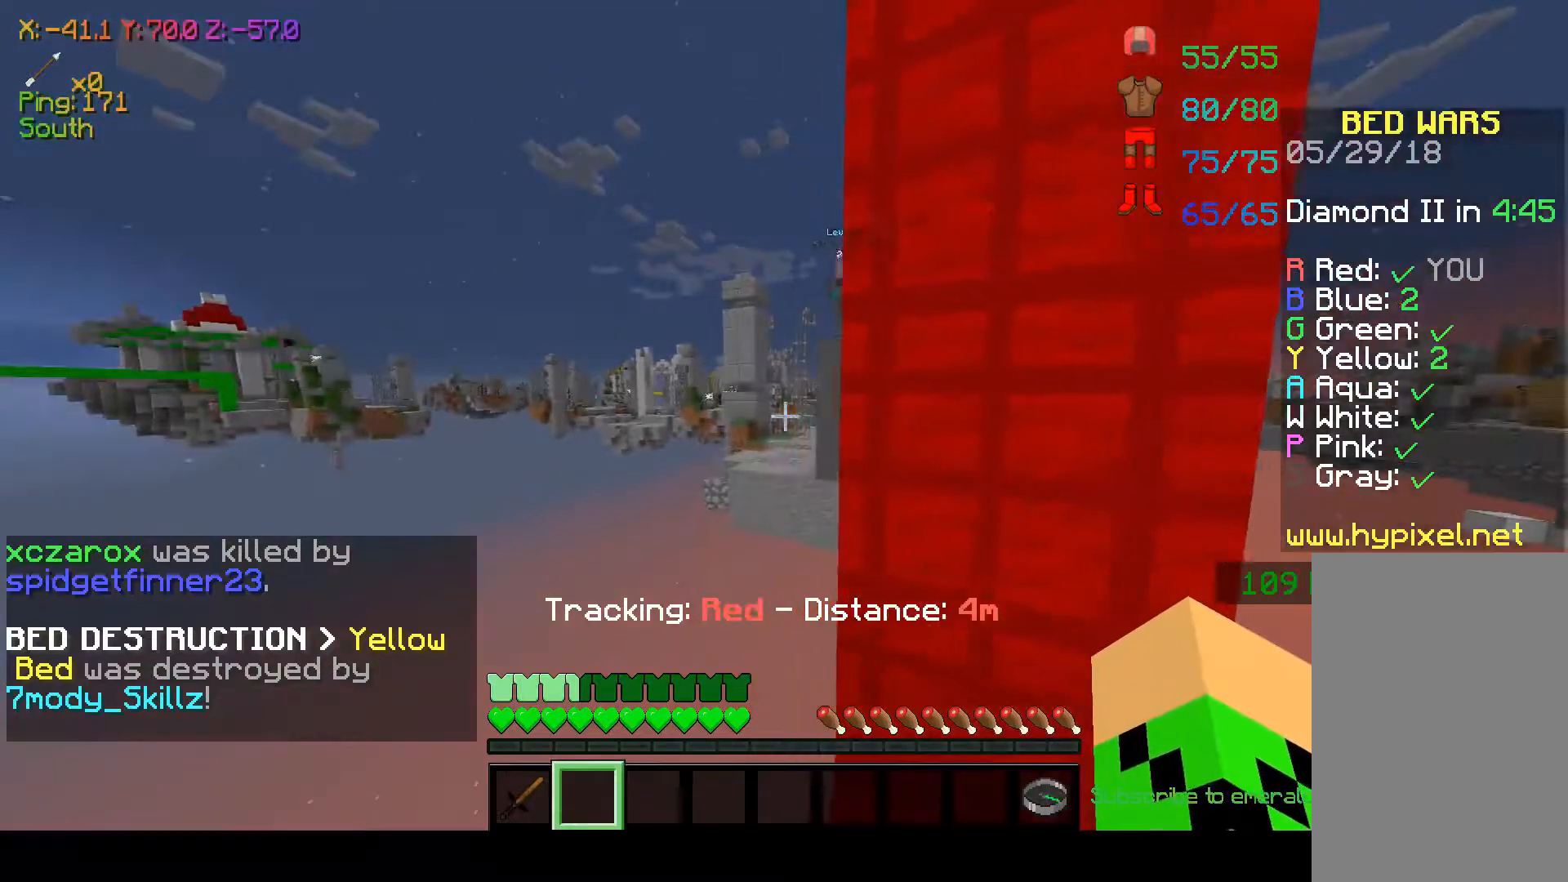
Gameplay with keyboard and mouse; each line is a JSON object with the keys and mouse buttons held at the frame after it. "events" lists presses ("down") and releases ("up") of "a", "d", "s", "space", "w", "mouse_left" and "mouse_right" between this image and that frame as [ms after this image, input, new state], when the widget could be followed in between. "mouse_left", "mouse_right" = the "left", "right" buttons of the "mouse" list. No other keys are recorded. Fast repeated clicks can show as one long hold. Mouse movement is not recorded.
{"keys": ["s"], "mouse": [], "events": [[150, "a", "up"], [150, "s", "down"]]}
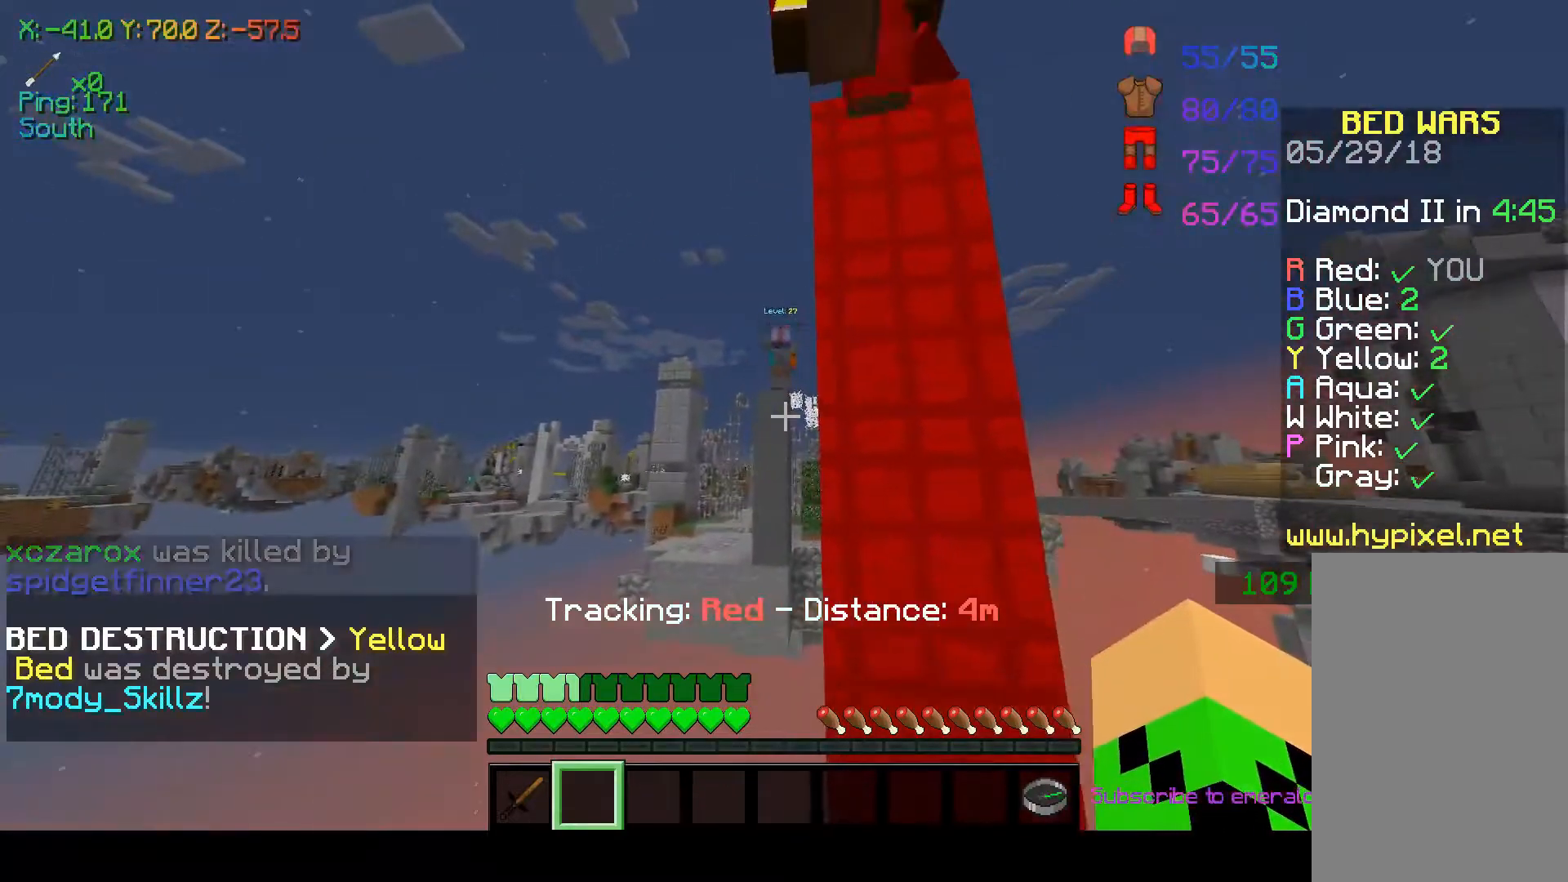
{"keys": ["s"], "mouse": [], "events": []}
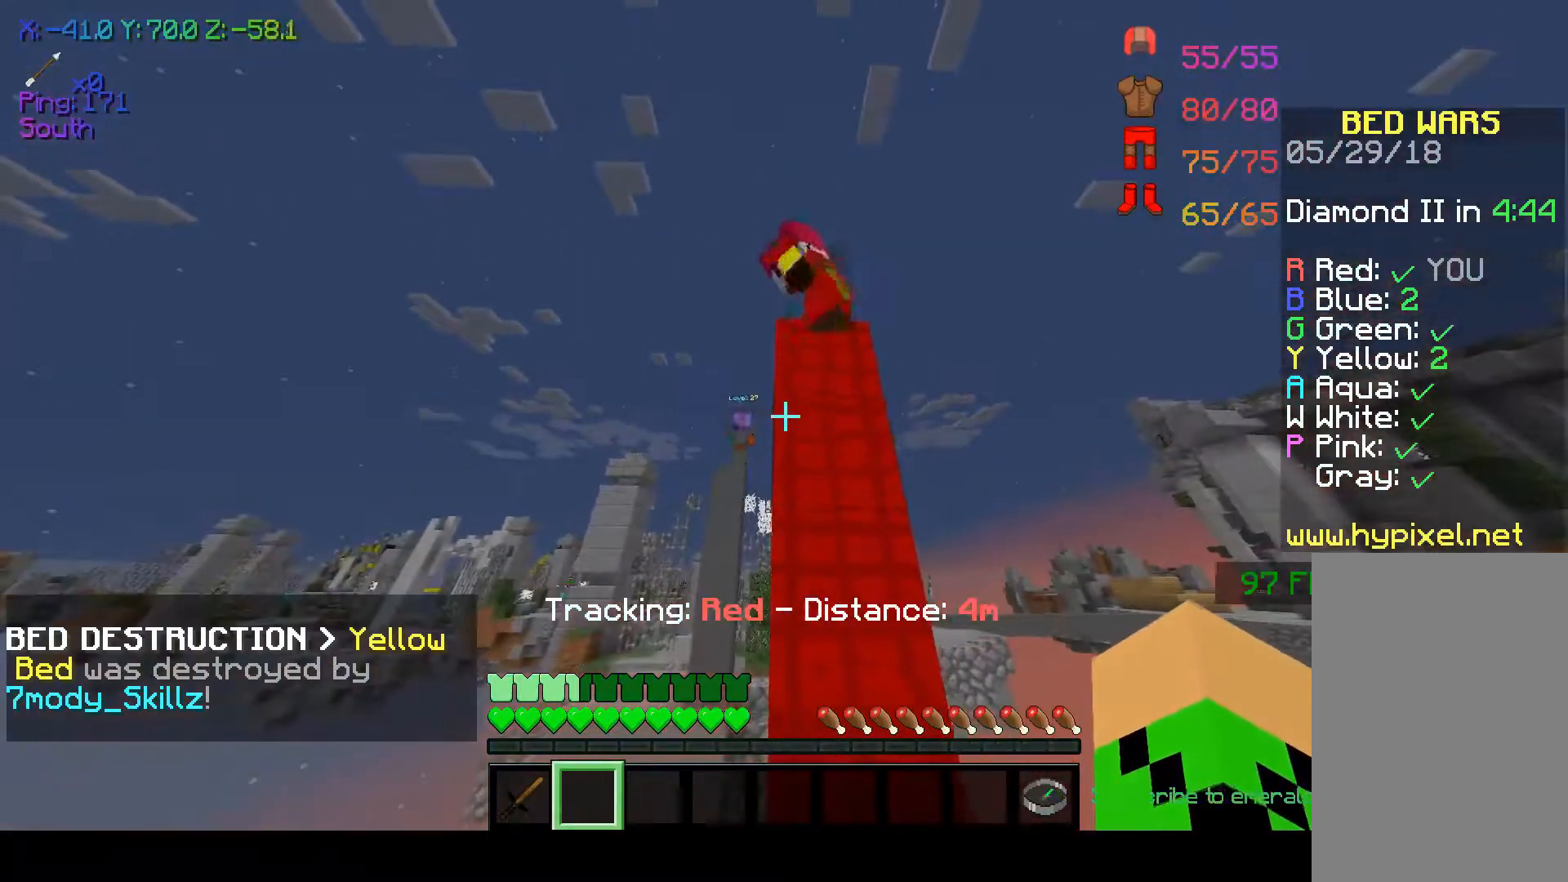
{"keys": [], "mouse": [], "events": [[150, "s", "up"]]}
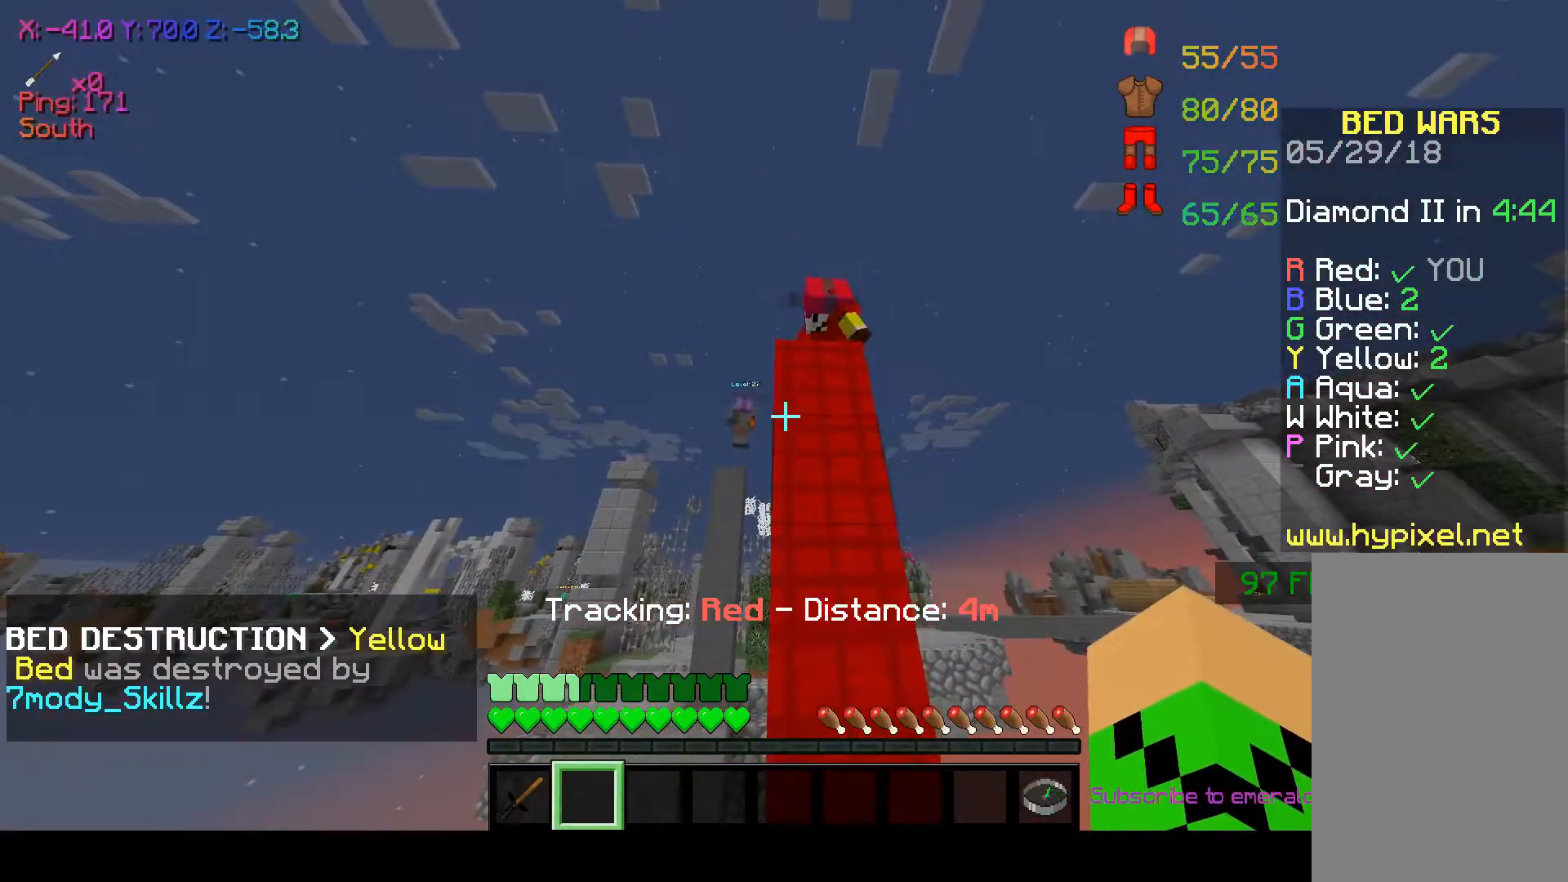
{"keys": ["d"], "mouse": [], "events": [[483, "d", "down"]]}
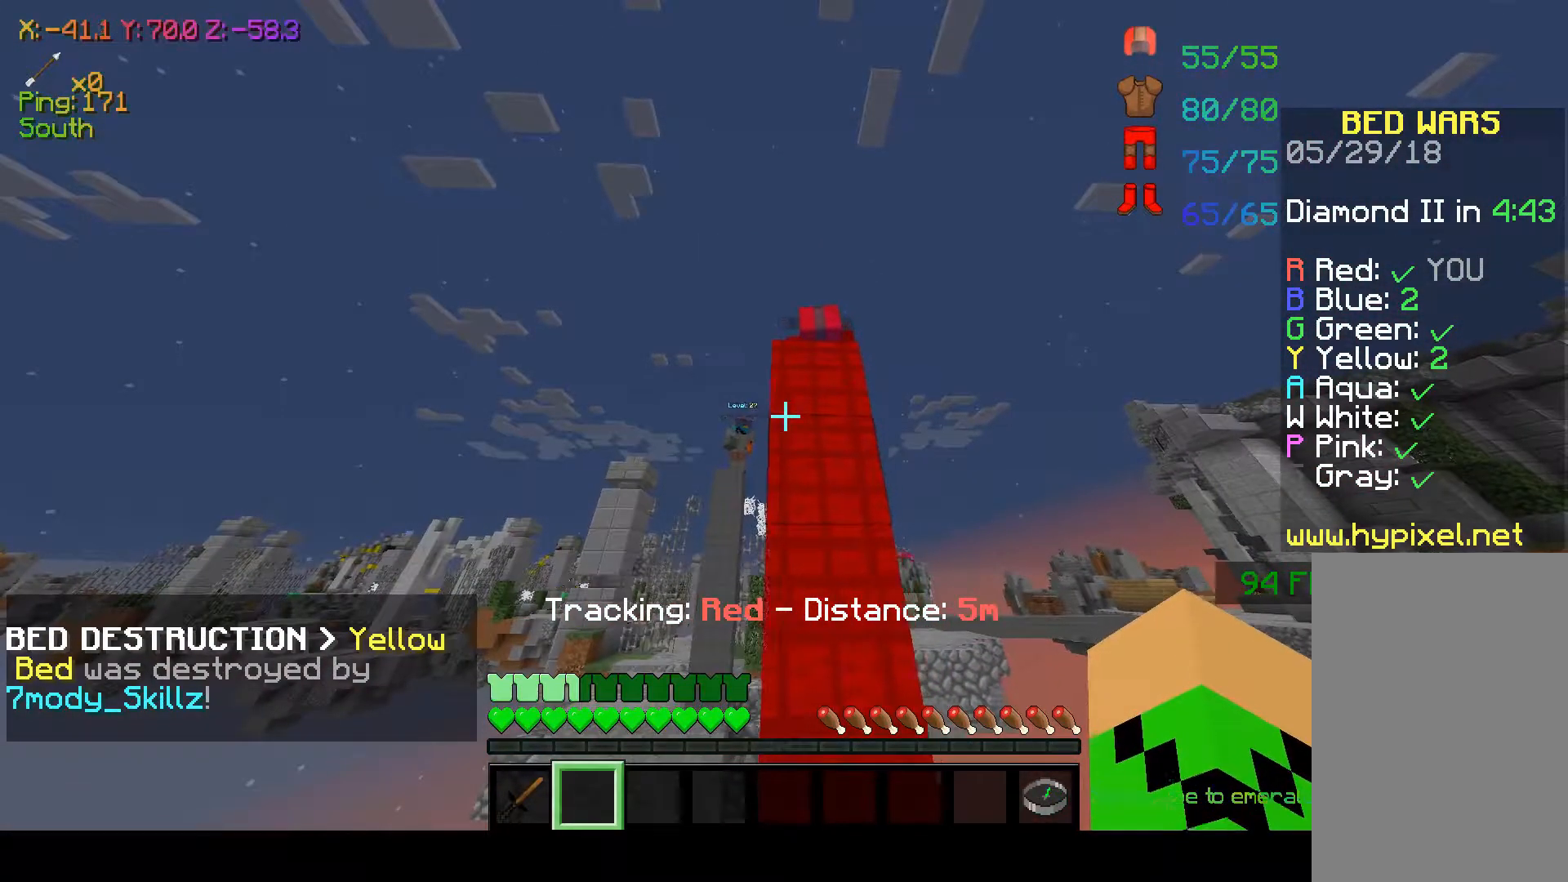
{"keys": [], "mouse": [], "events": [[50, "d", "up"]]}
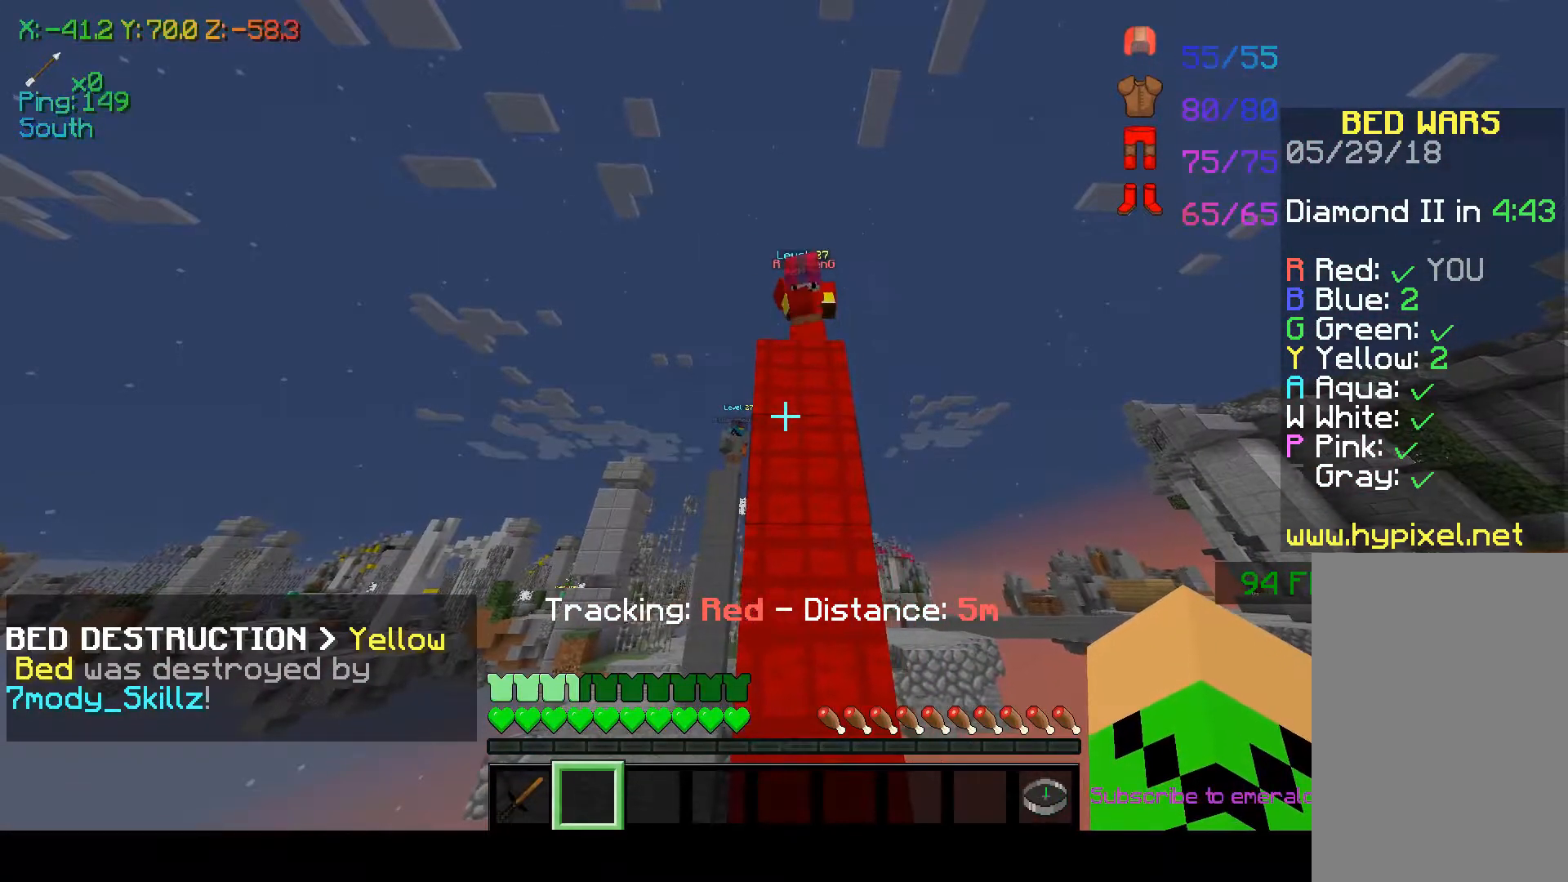
{"keys": [], "mouse": [], "events": []}
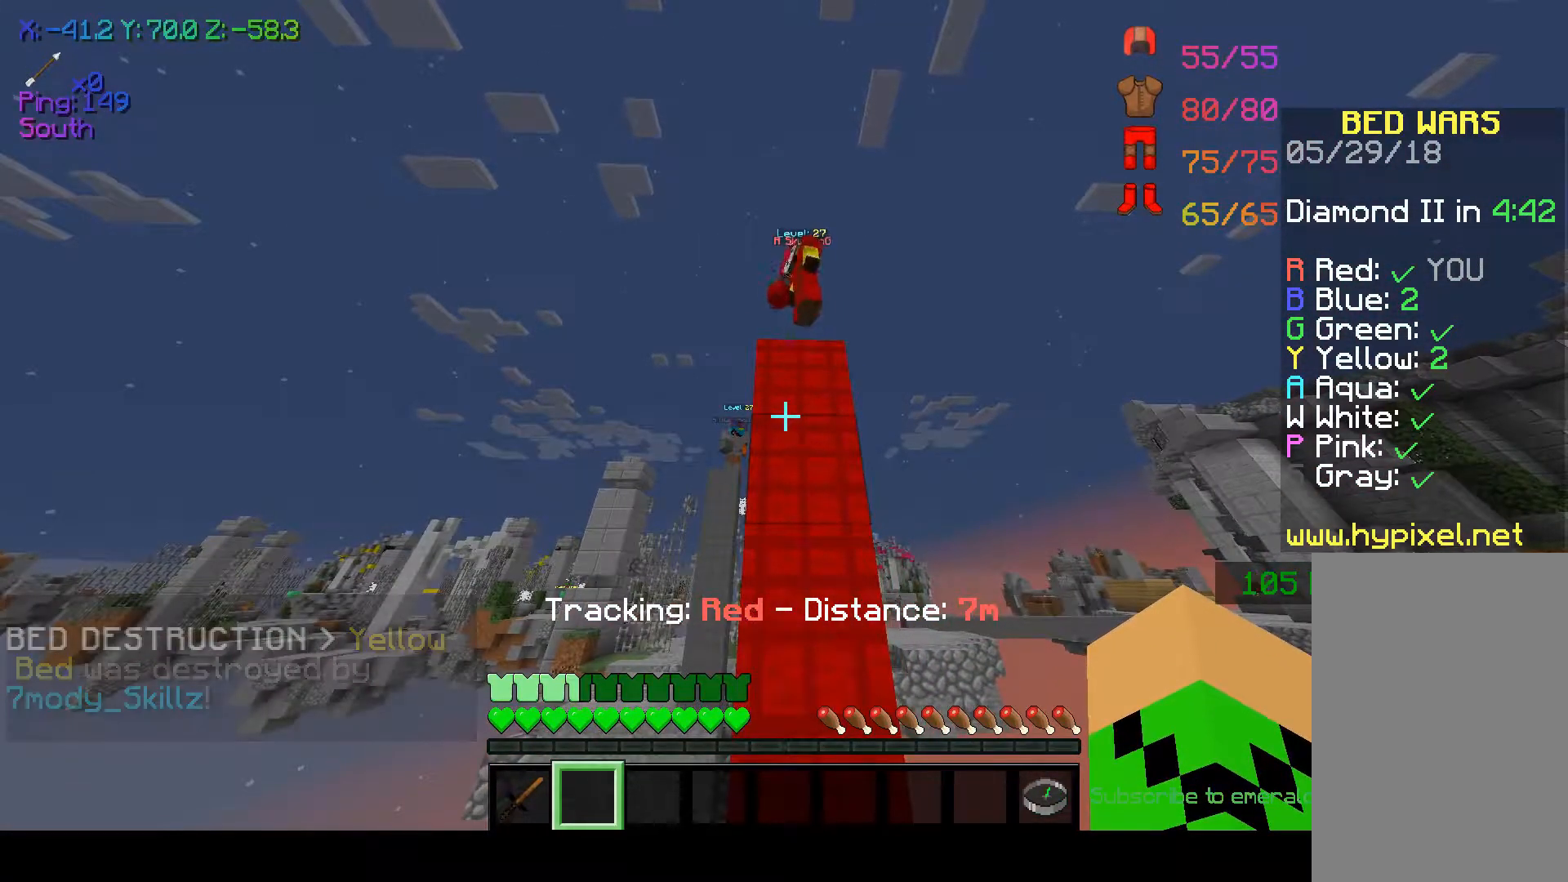
{"keys": [], "mouse": [], "events": []}
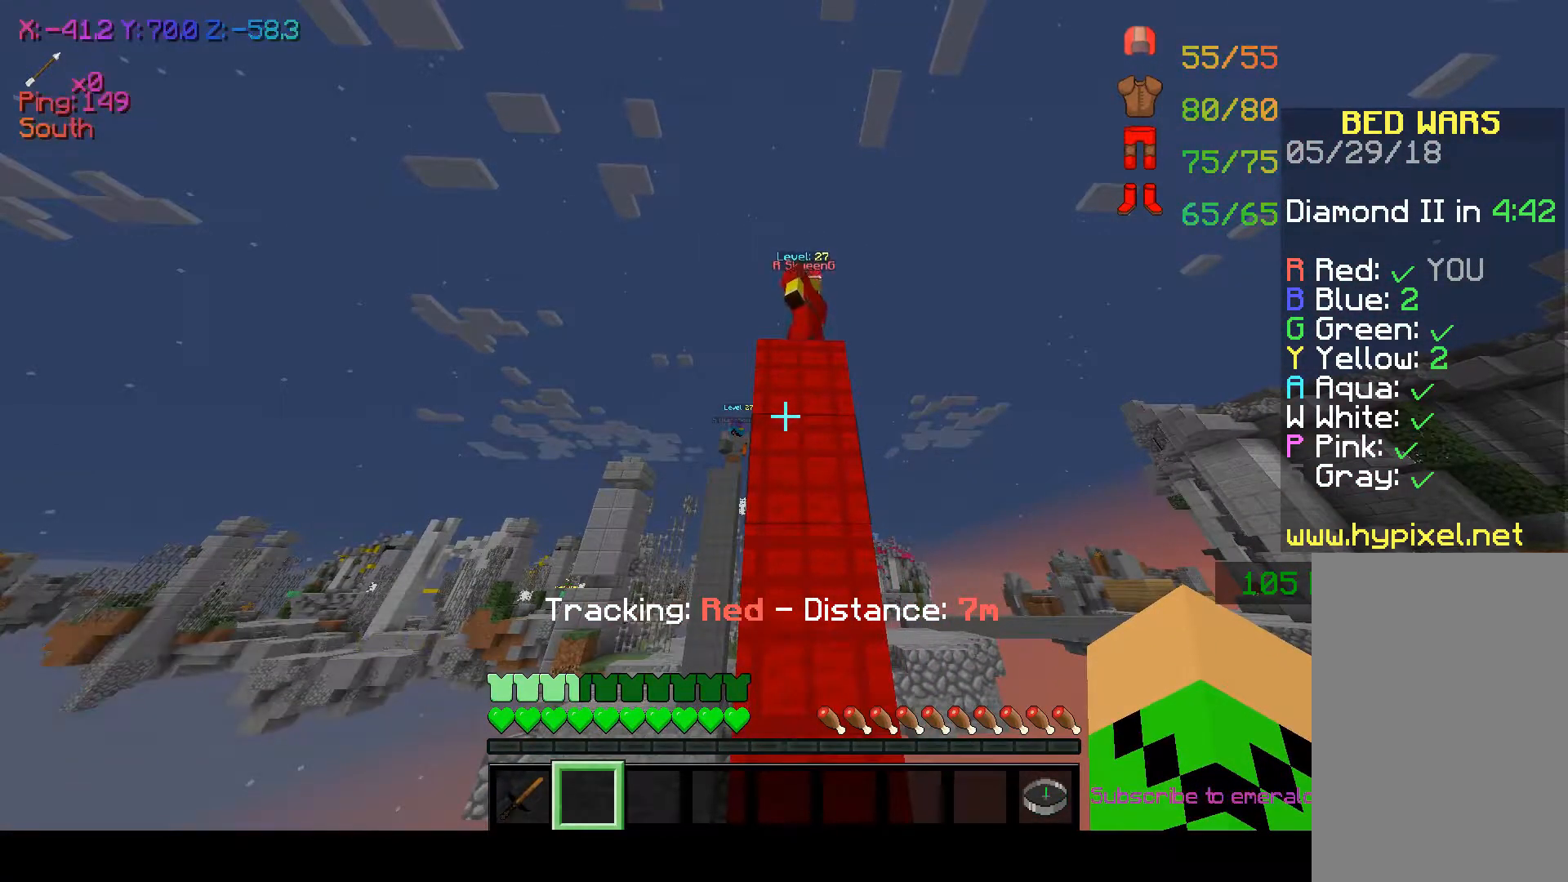
{"keys": [], "mouse": [], "events": []}
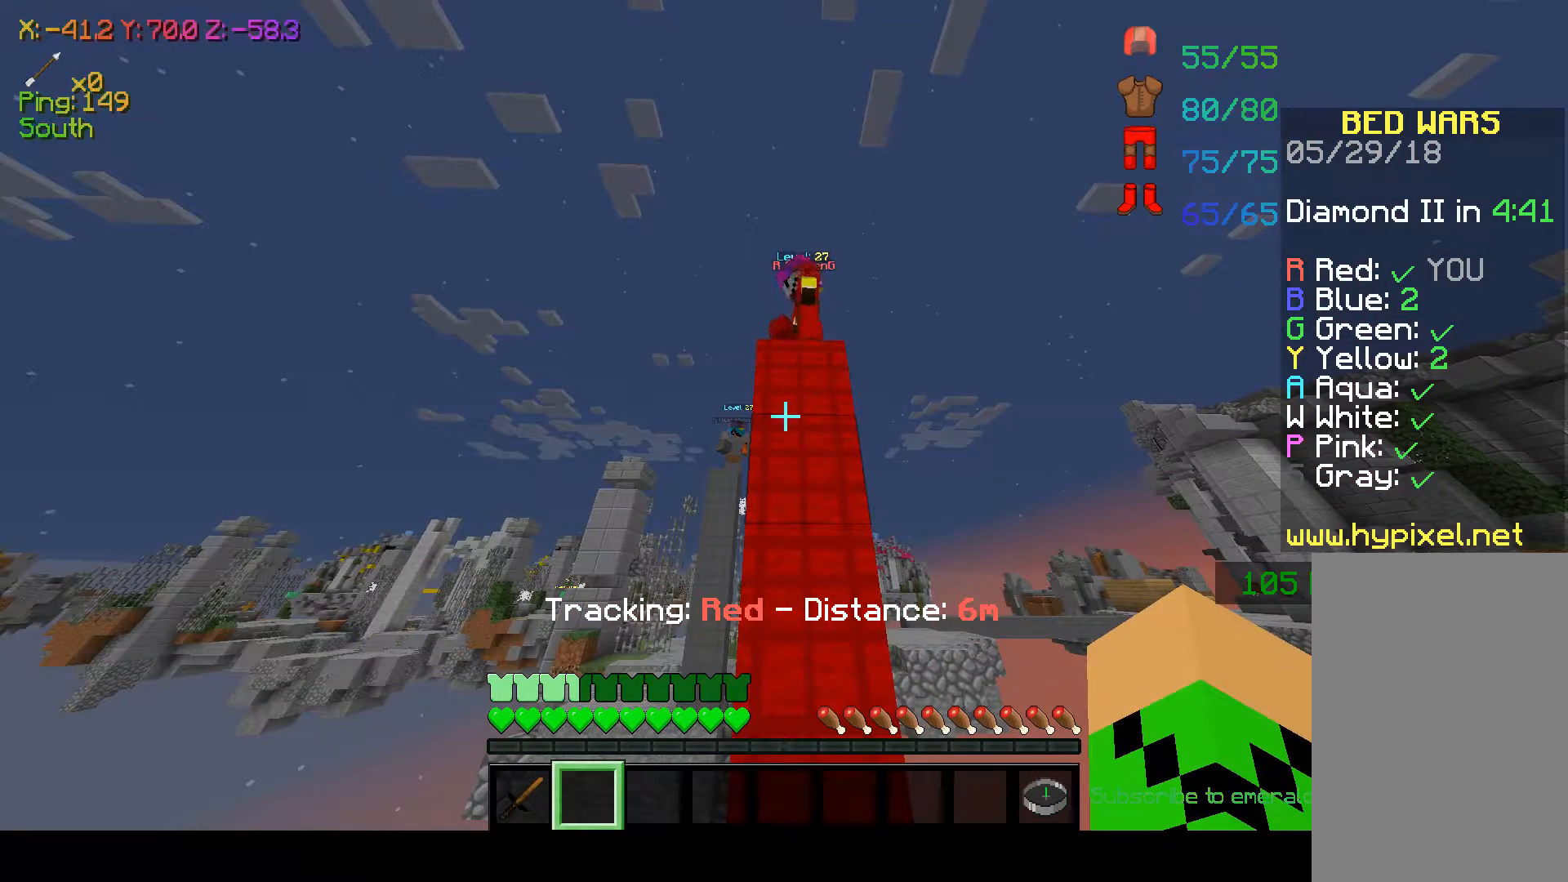
{"keys": ["space"], "mouse": [], "events": [[250, "space", "down"], [350, "space", "up"], [450, "space", "down"]]}
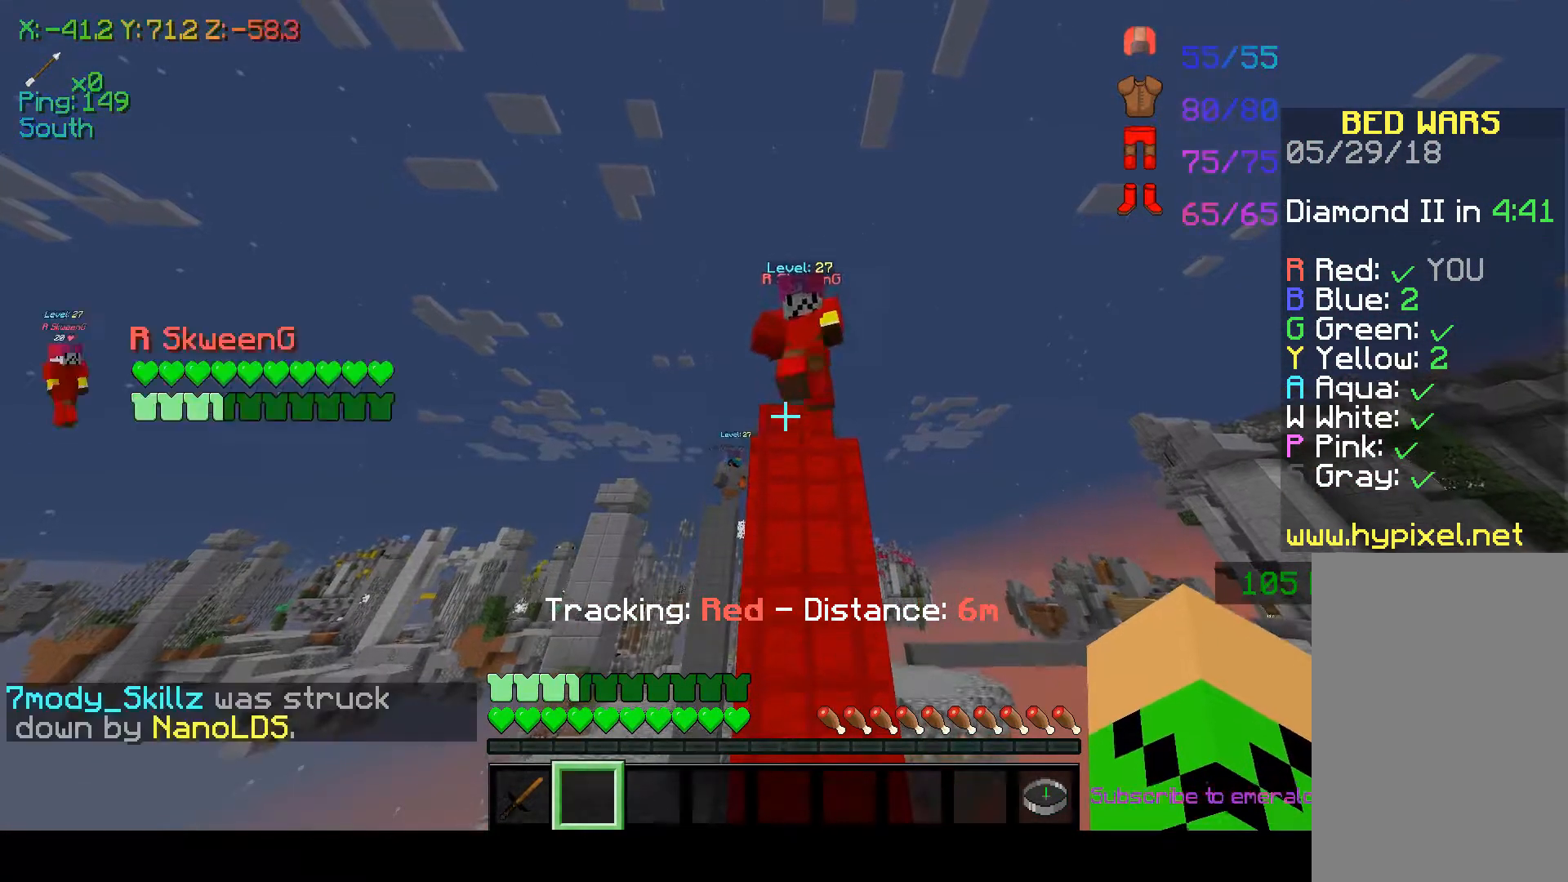
{"keys": ["space"], "mouse": [], "events": [[50, "space", "up"], [400, "space", "down"]]}
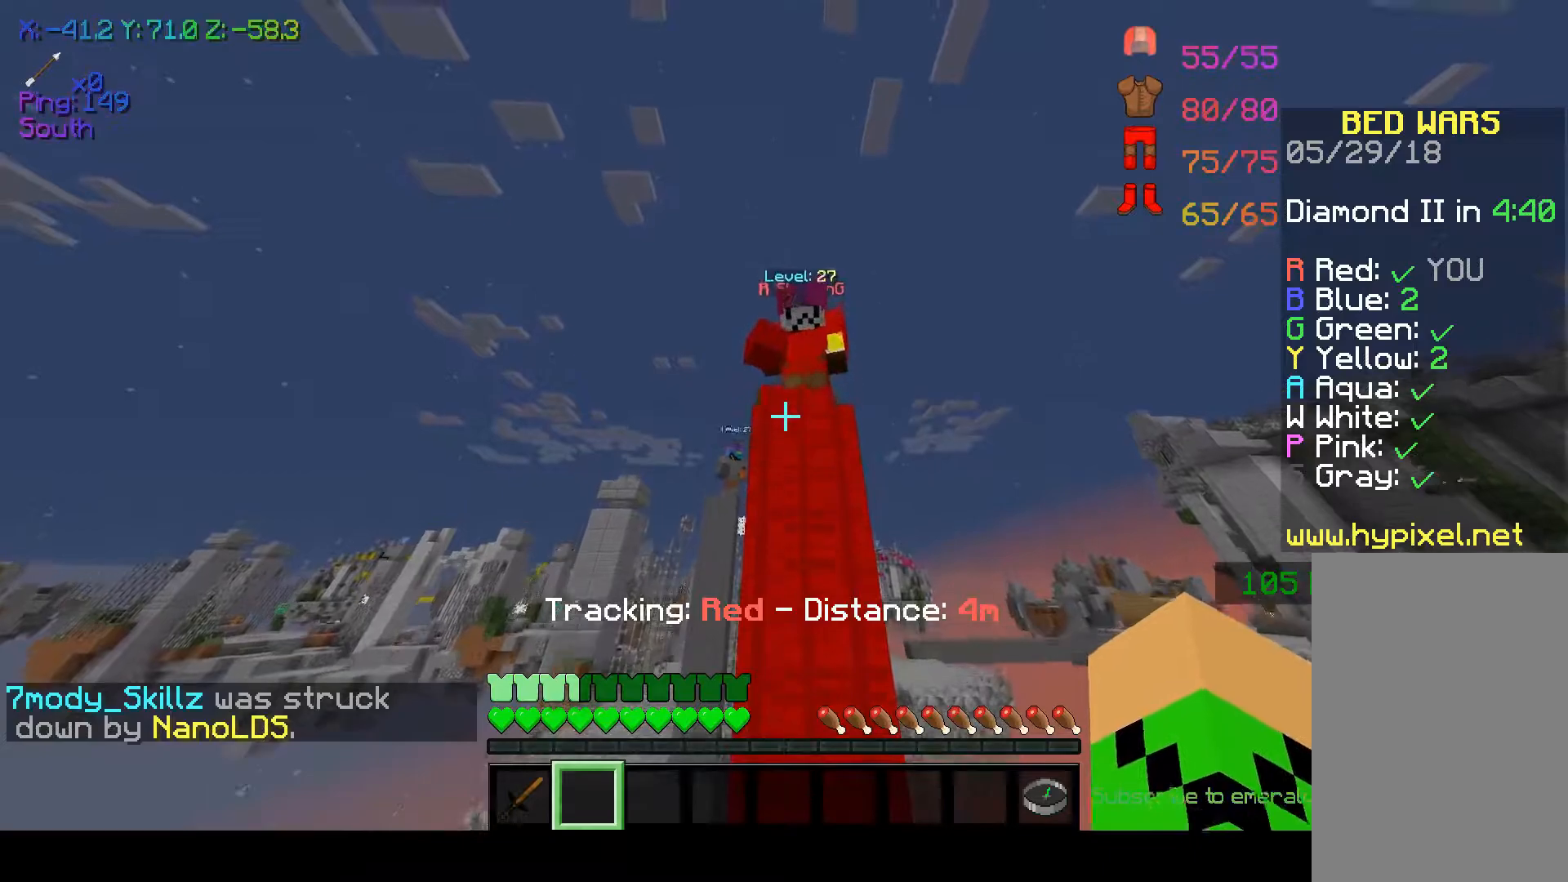
{"keys": ["space"], "mouse": [], "events": [[50, "space", "up"], [500, "space", "down"]]}
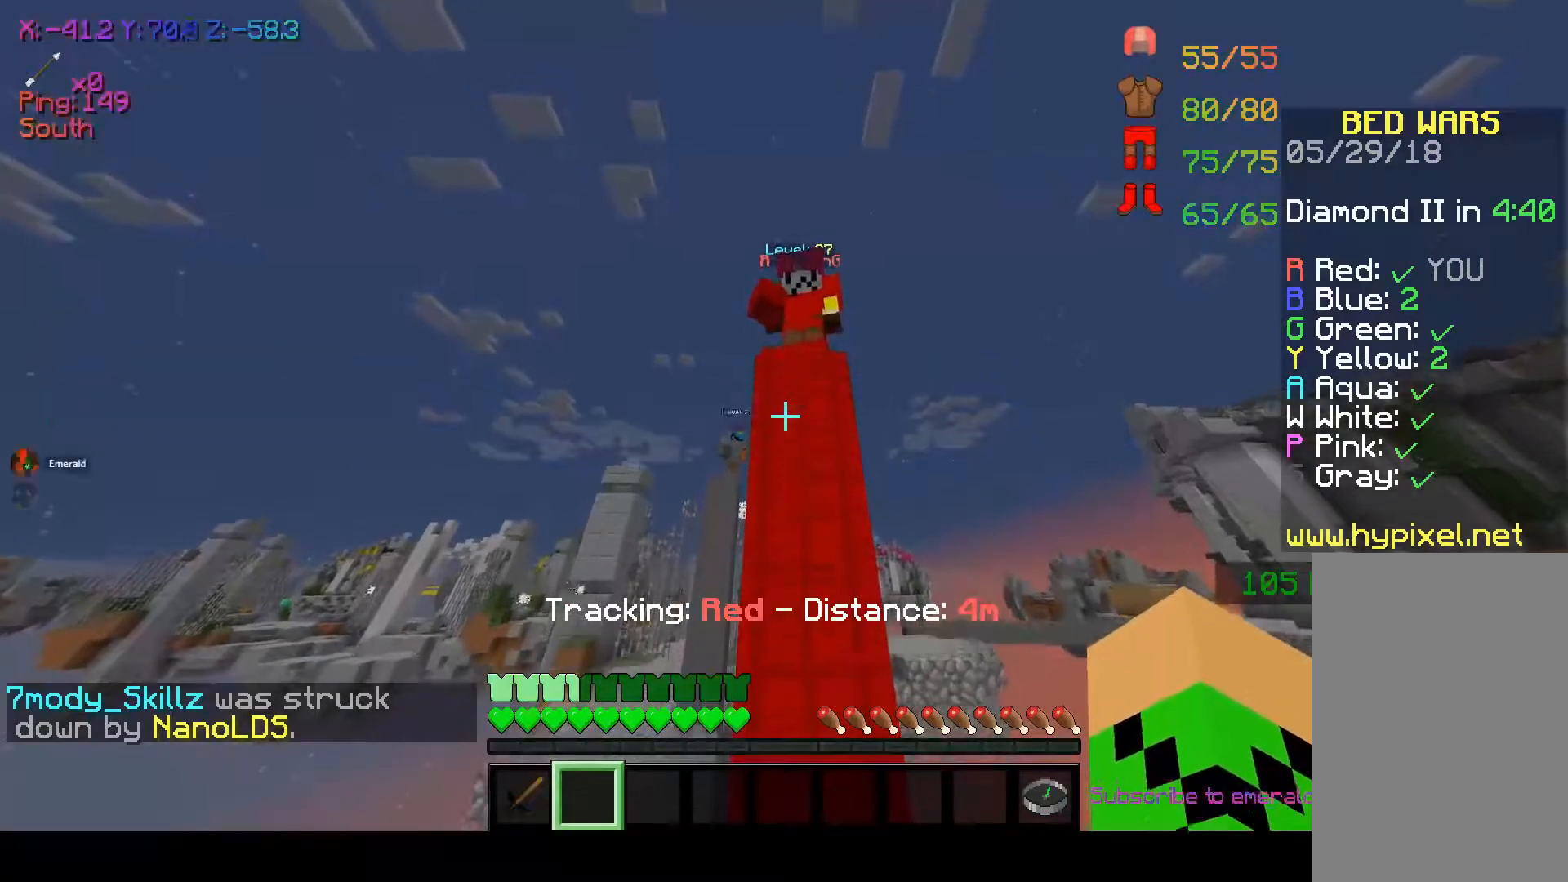
{"keys": ["space"], "mouse": [], "events": [[150, "space", "up"], [483, "space", "down"]]}
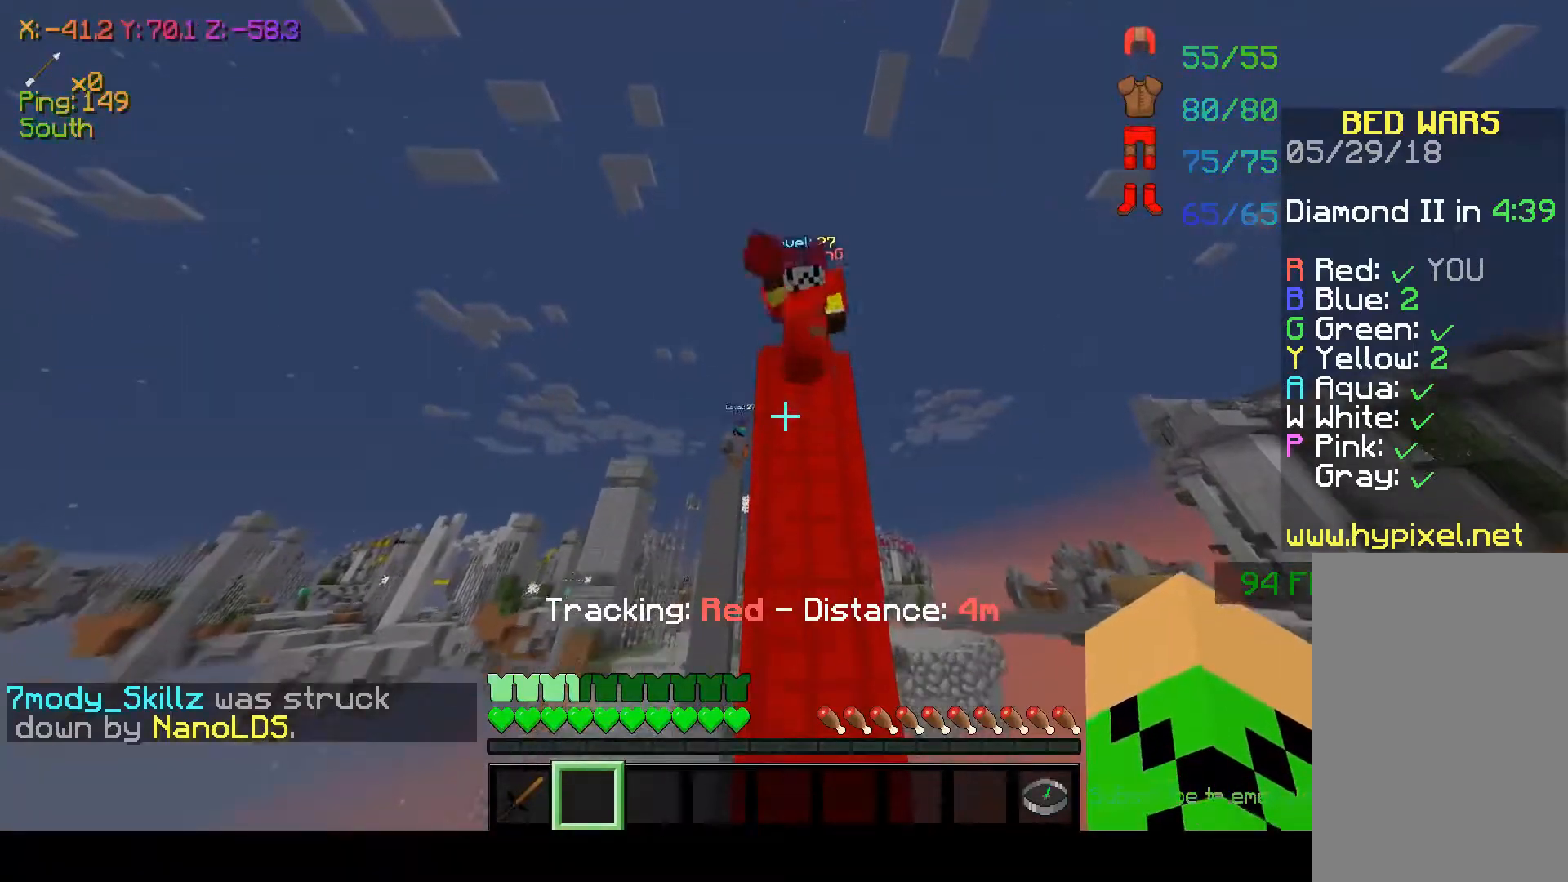
{"keys": [], "mouse": [], "events": [[200, "space", "up"]]}
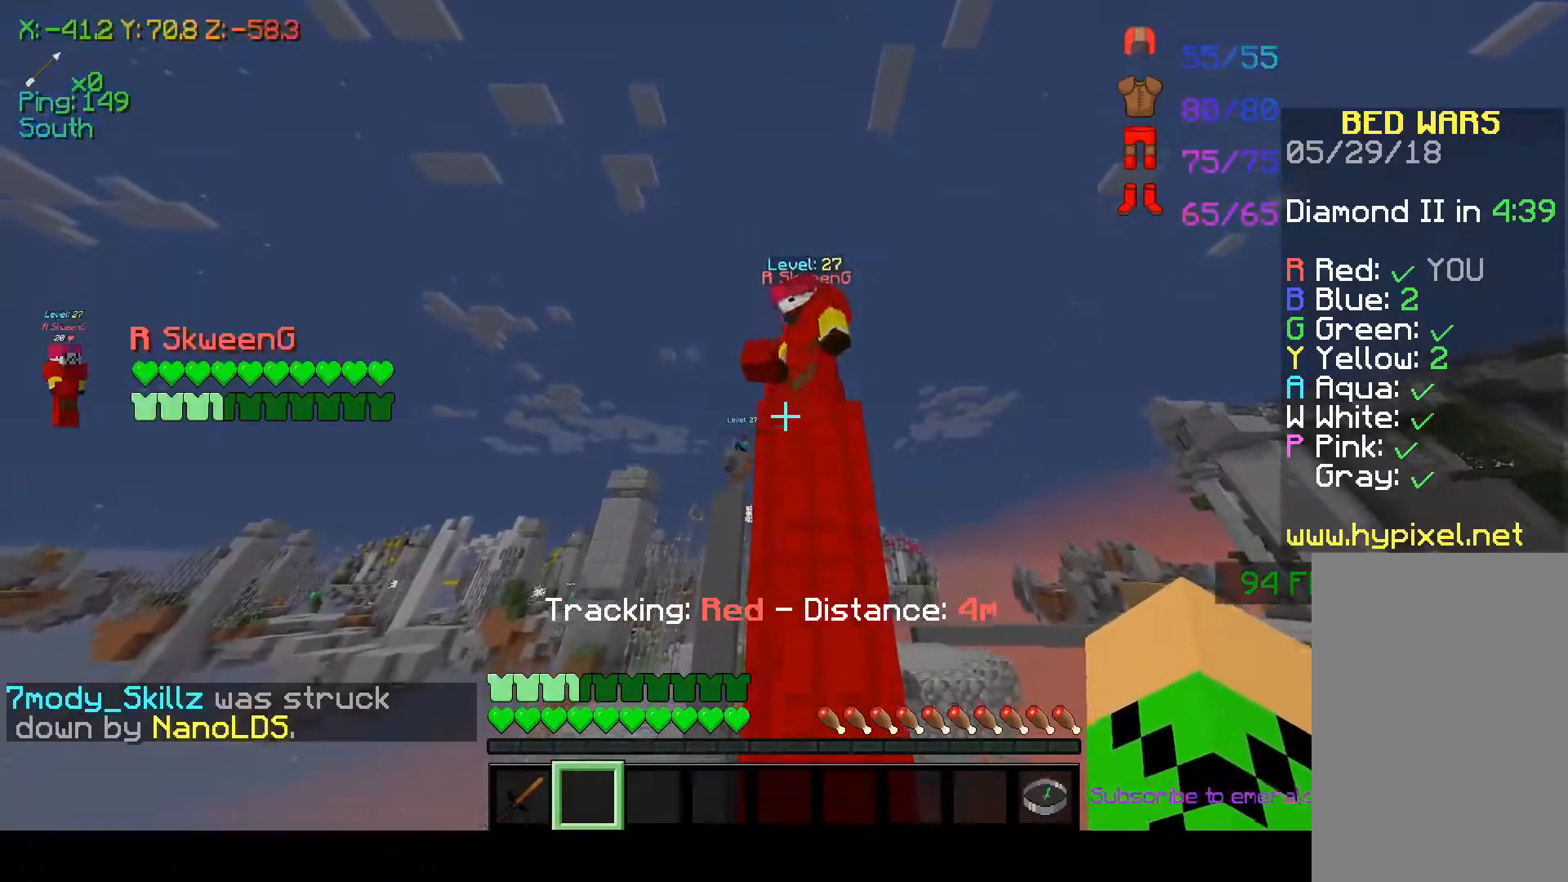
{"keys": ["w"], "mouse": [], "events": [[50, "w", "down"]]}
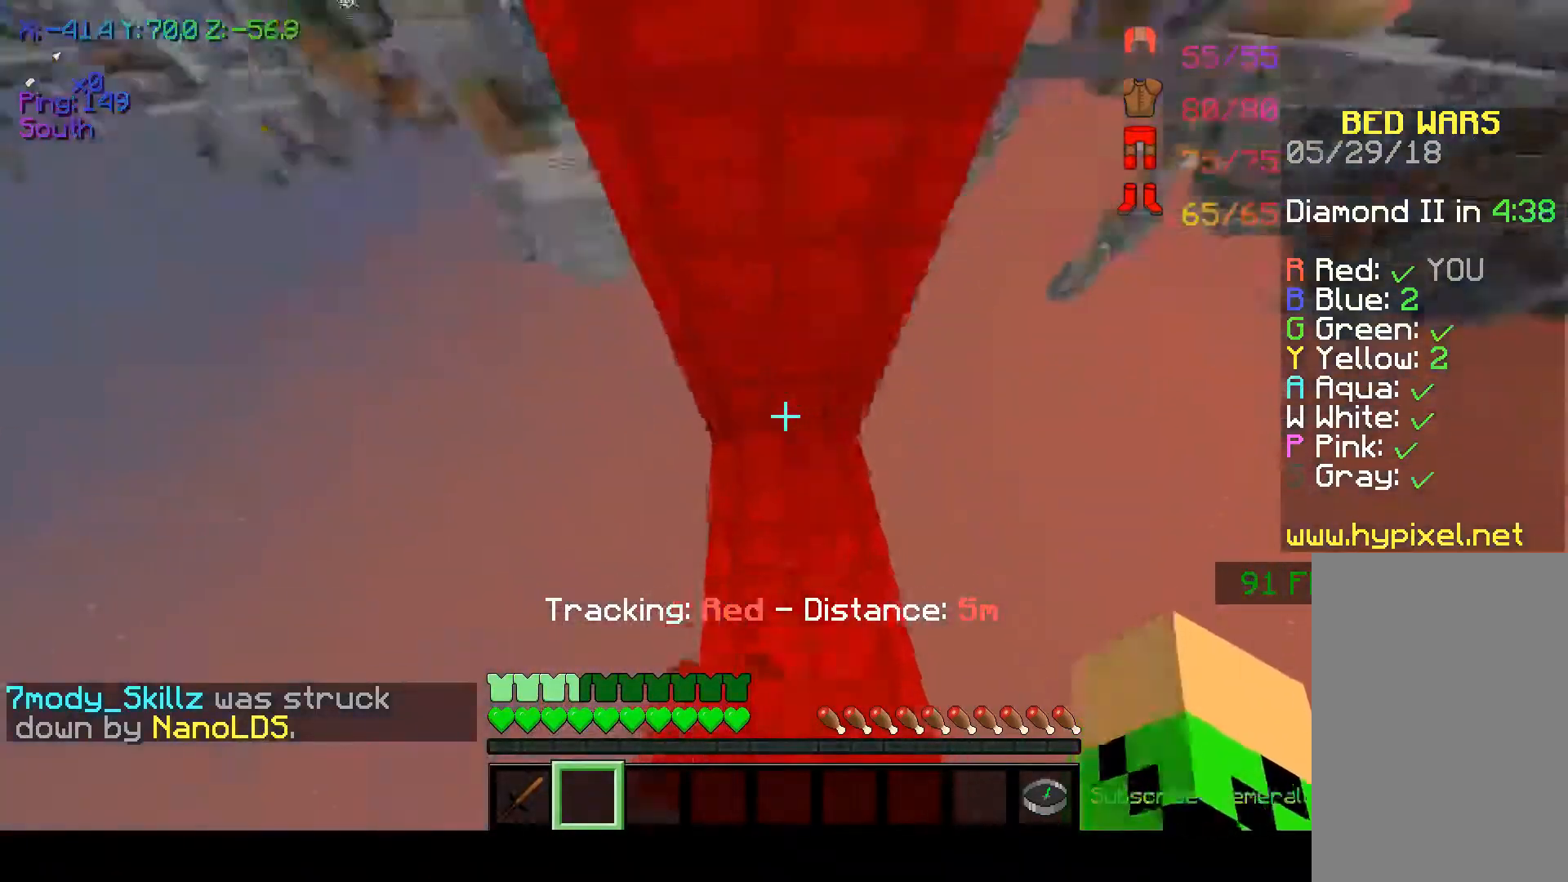
{"keys": [], "mouse": [], "events": [[33, "w", "up"]]}
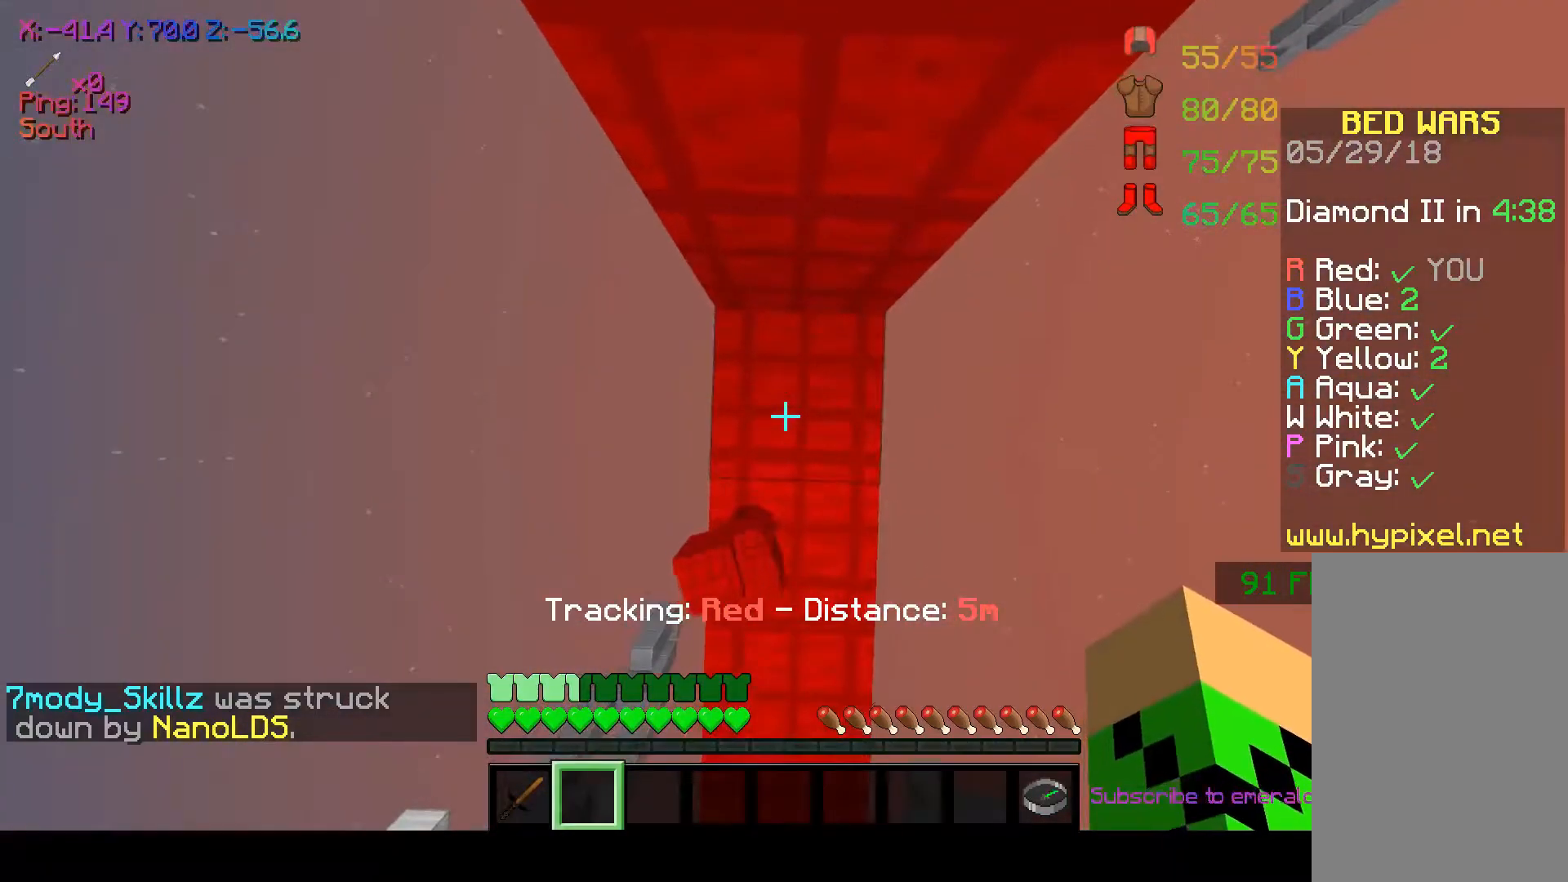
{"keys": ["space"], "mouse": [], "events": [[483, "space", "down"]]}
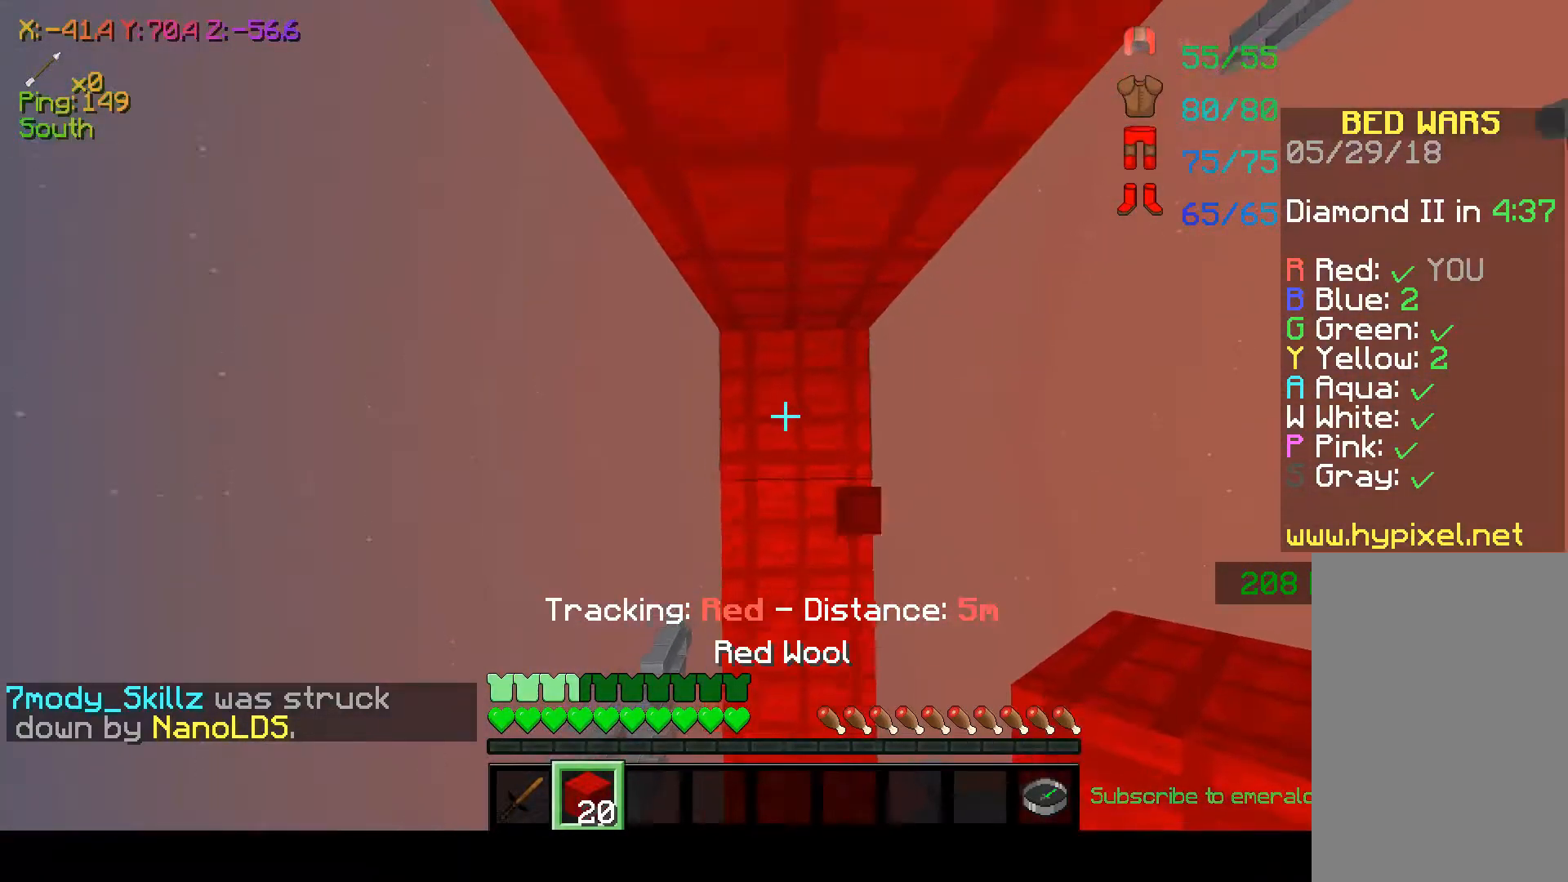
{"keys": ["space"], "mouse": ["right"], "events": [[33, "mouse_right", "down"], [183, "mouse_right", "up"], [233, "mouse_right", "down"], [383, "mouse_right", "up"], [433, "mouse_right", "down"]]}
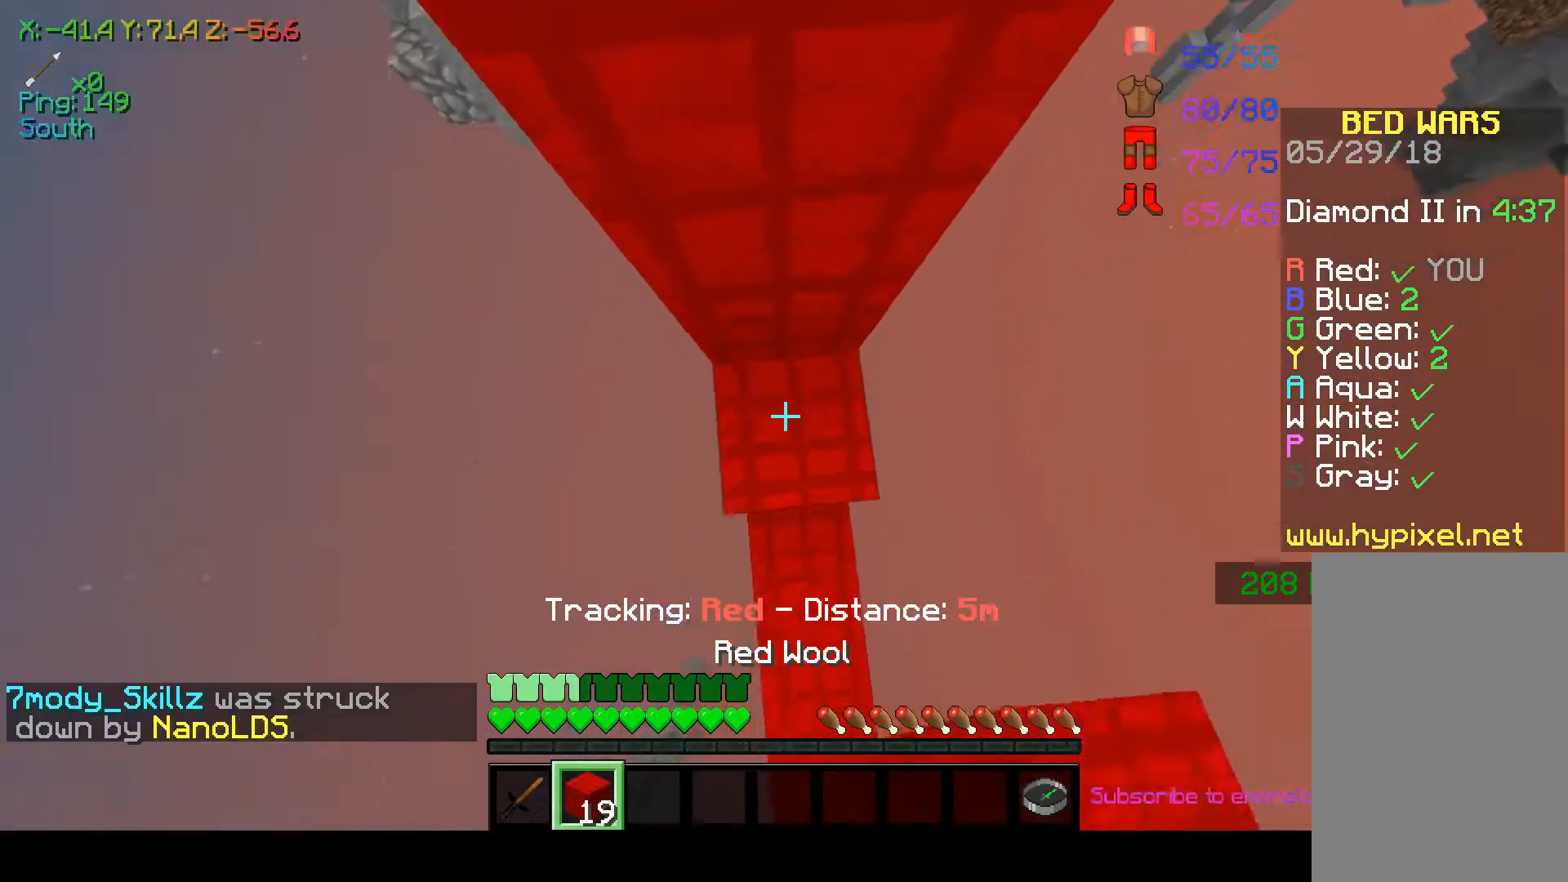
{"keys": ["space"], "mouse": [], "events": [[33, "mouse_right", "up"], [133, "mouse_right", "down"], [183, "space", "up"], [233, "mouse_right", "up"], [283, "space", "down"], [333, "mouse_right", "down"], [483, "mouse_right", "up"]]}
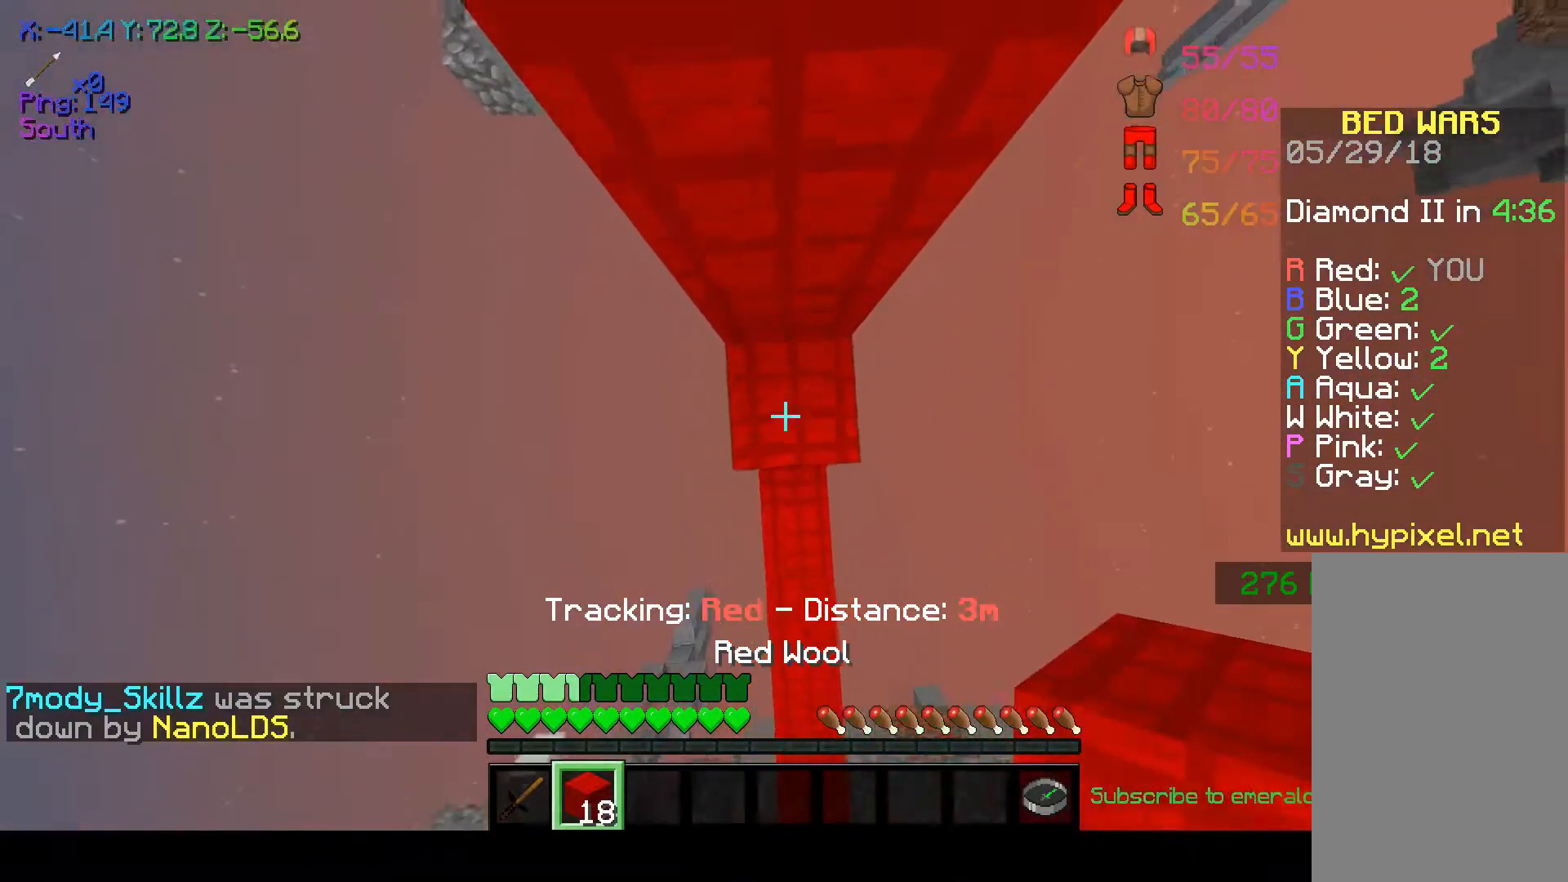
{"keys": ["space", "w"], "mouse": [], "events": [[33, "mouse_right", "down"], [183, "mouse_right", "up"], [183, "space", "up"], [233, "mouse_right", "down"], [333, "space", "down"], [383, "mouse_right", "up"], [483, "w", "down"]]}
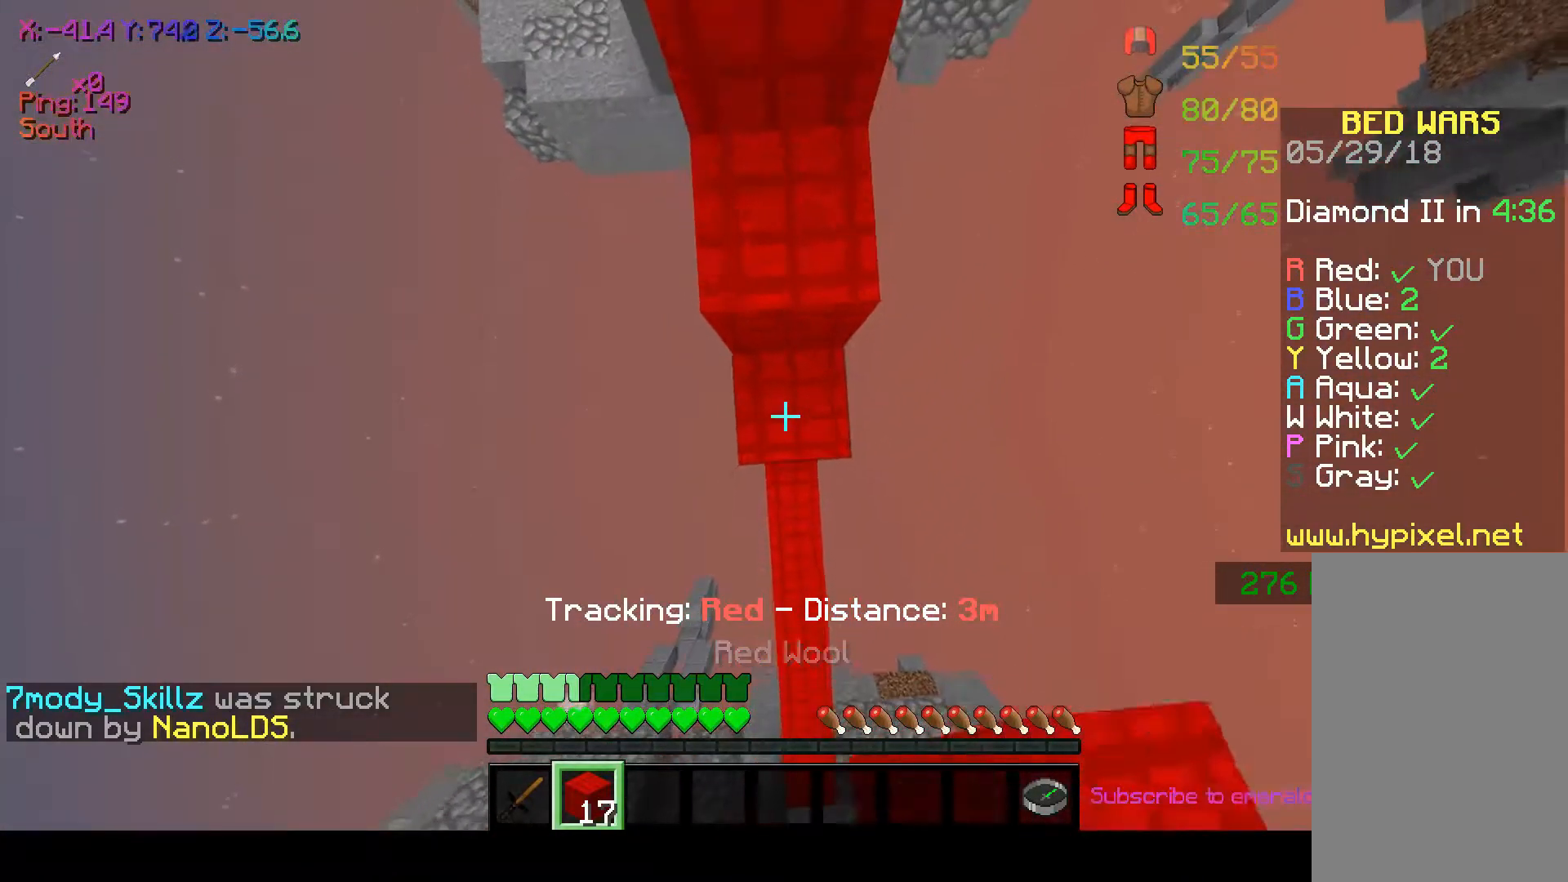
{"keys": ["space"], "mouse": [], "events": [[83, "mouse_right", "down"], [83, "space", "up"], [283, "mouse_right", "up"], [500, "space", "down"], [500, "w", "up"]]}
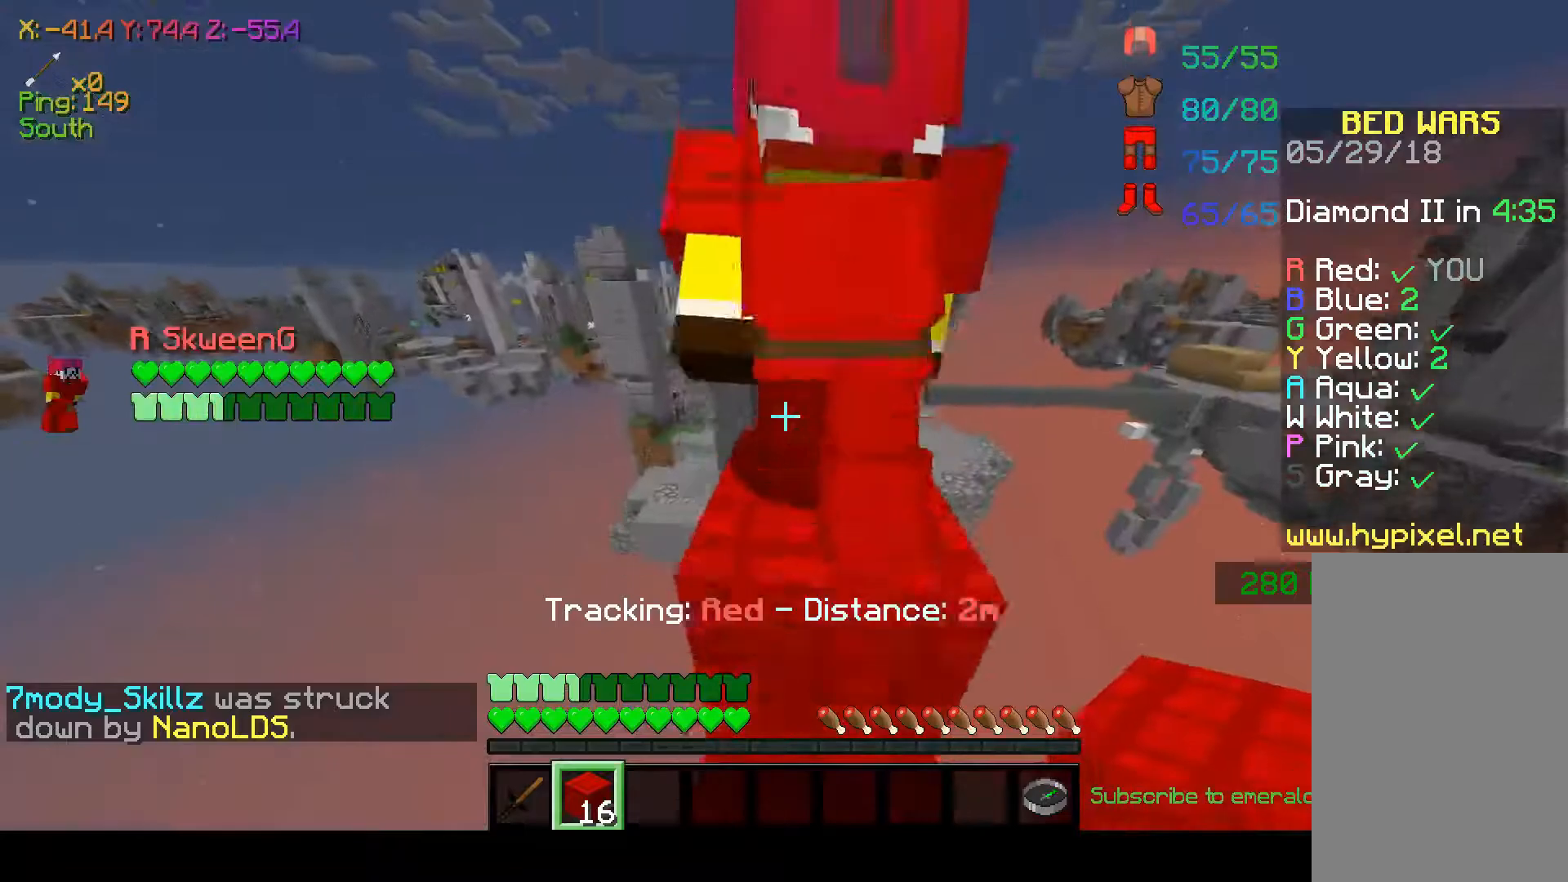
{"keys": [], "mouse": [], "events": [[150, "space", "up"], [150, "w", "down"], [350, "w", "up"]]}
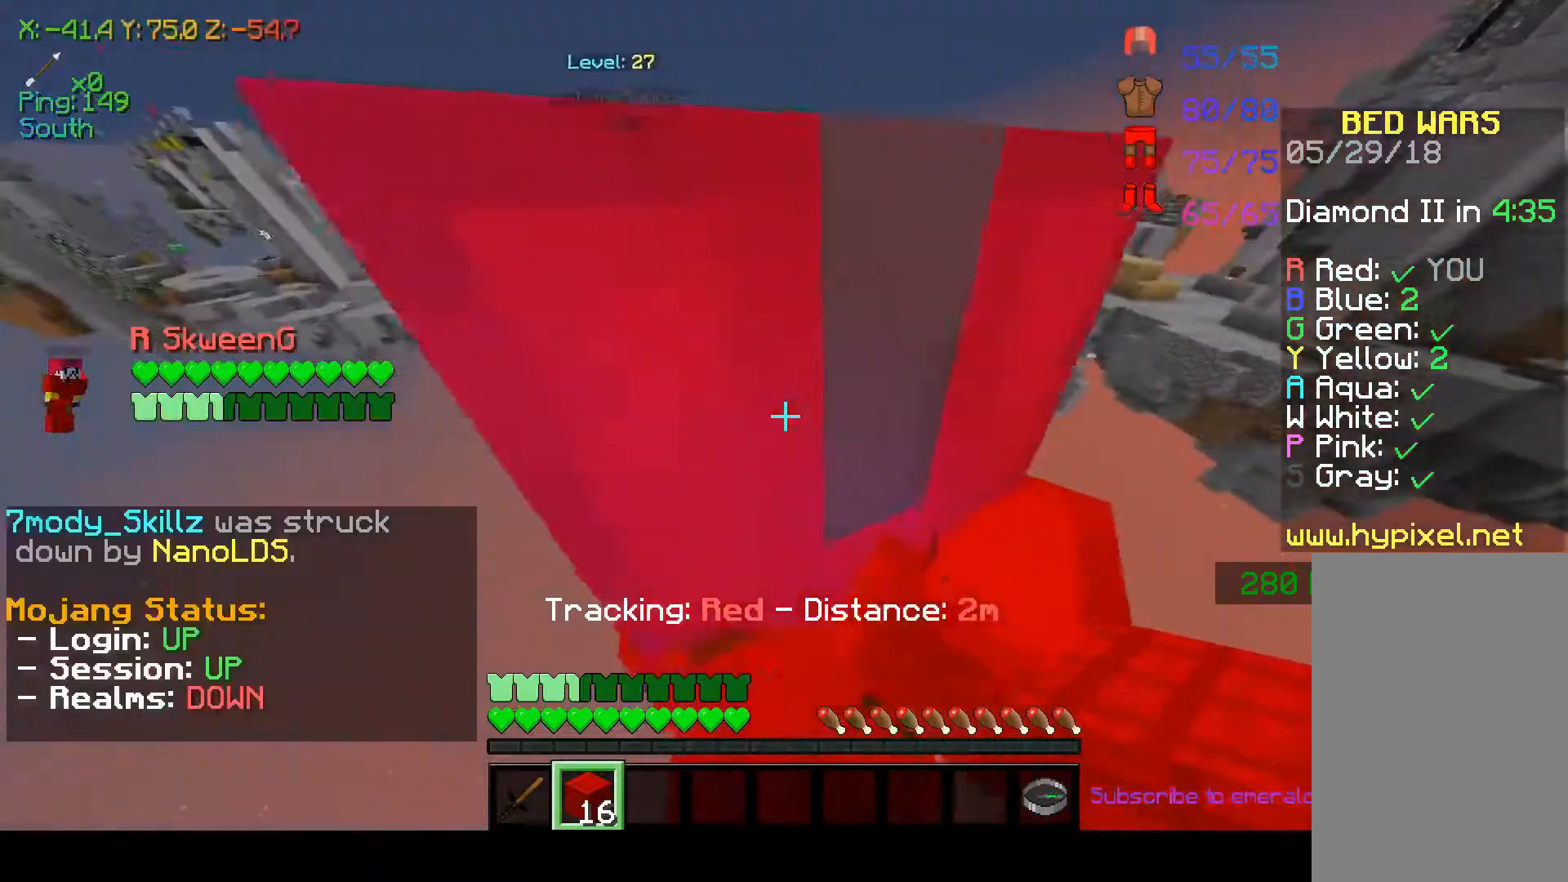
{"keys": ["s"], "mouse": [], "events": [[283, "s", "down"]]}
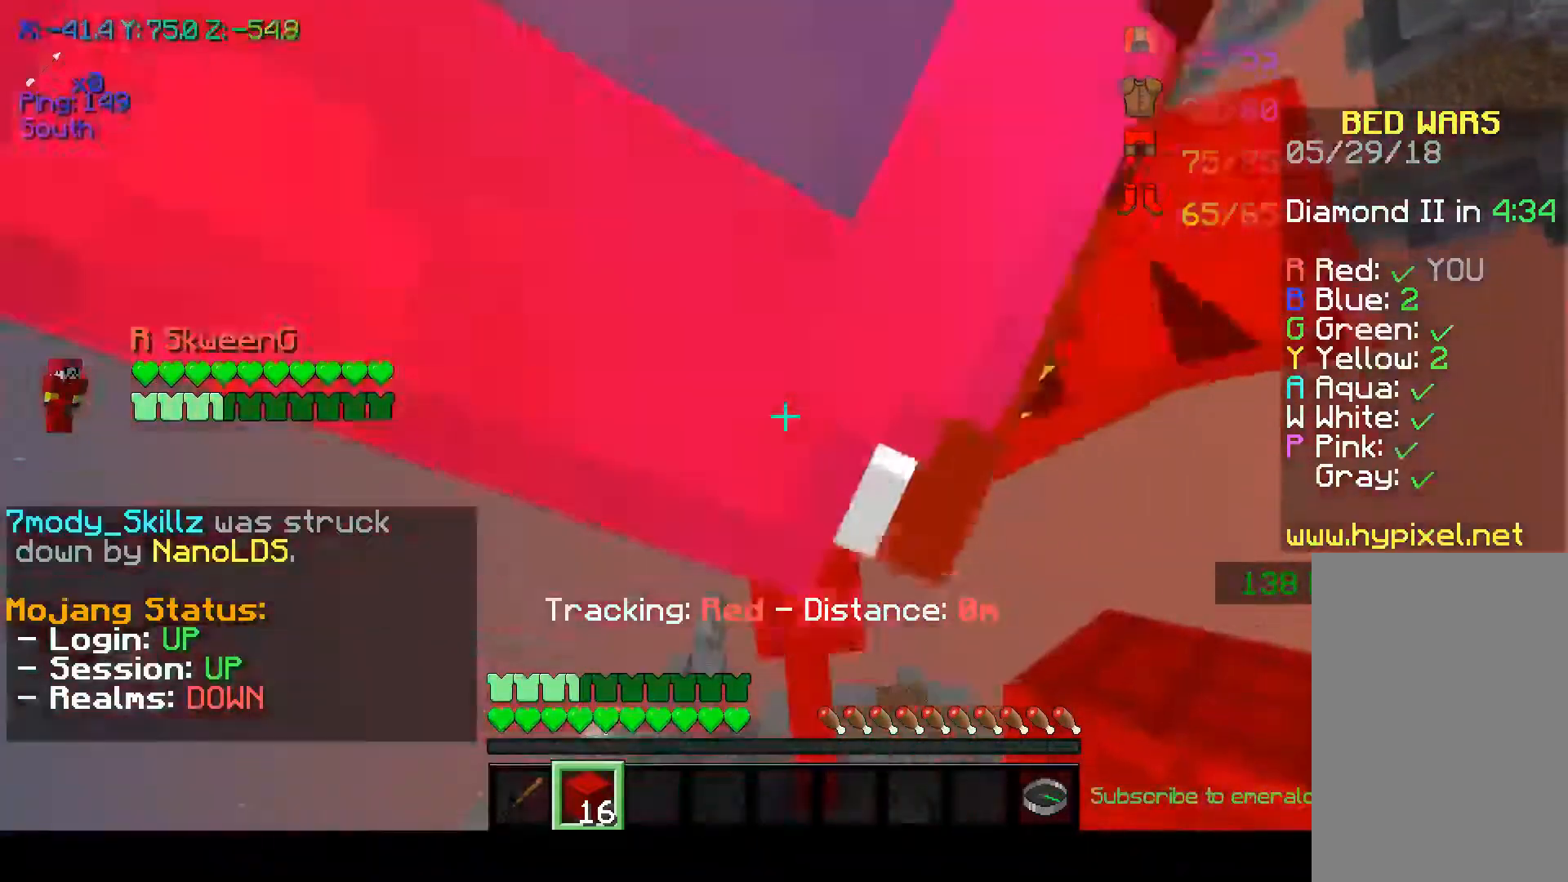
{"keys": [], "mouse": ["right"], "events": [[83, "d", "down"], [283, "d", "up"], [383, "mouse_right", "down"], [383, "s", "up"]]}
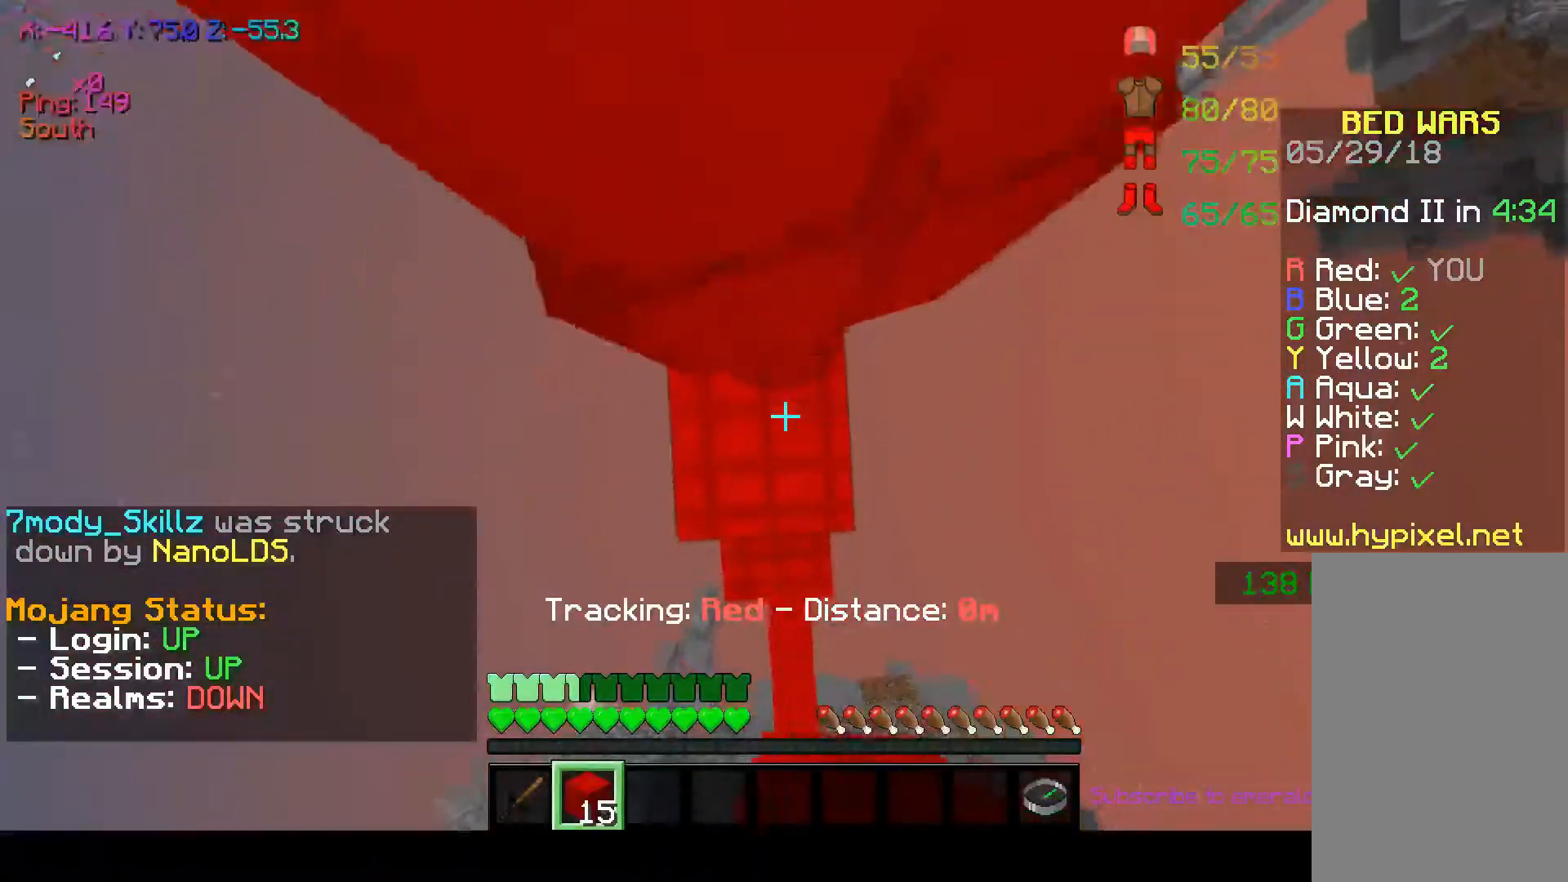
{"keys": ["space"], "mouse": [], "events": [[33, "mouse_right", "up"], [133, "mouse_right", "down"], [283, "mouse_right", "up"], [333, "space", "down"], [383, "mouse_right", "down"], [483, "mouse_right", "up"]]}
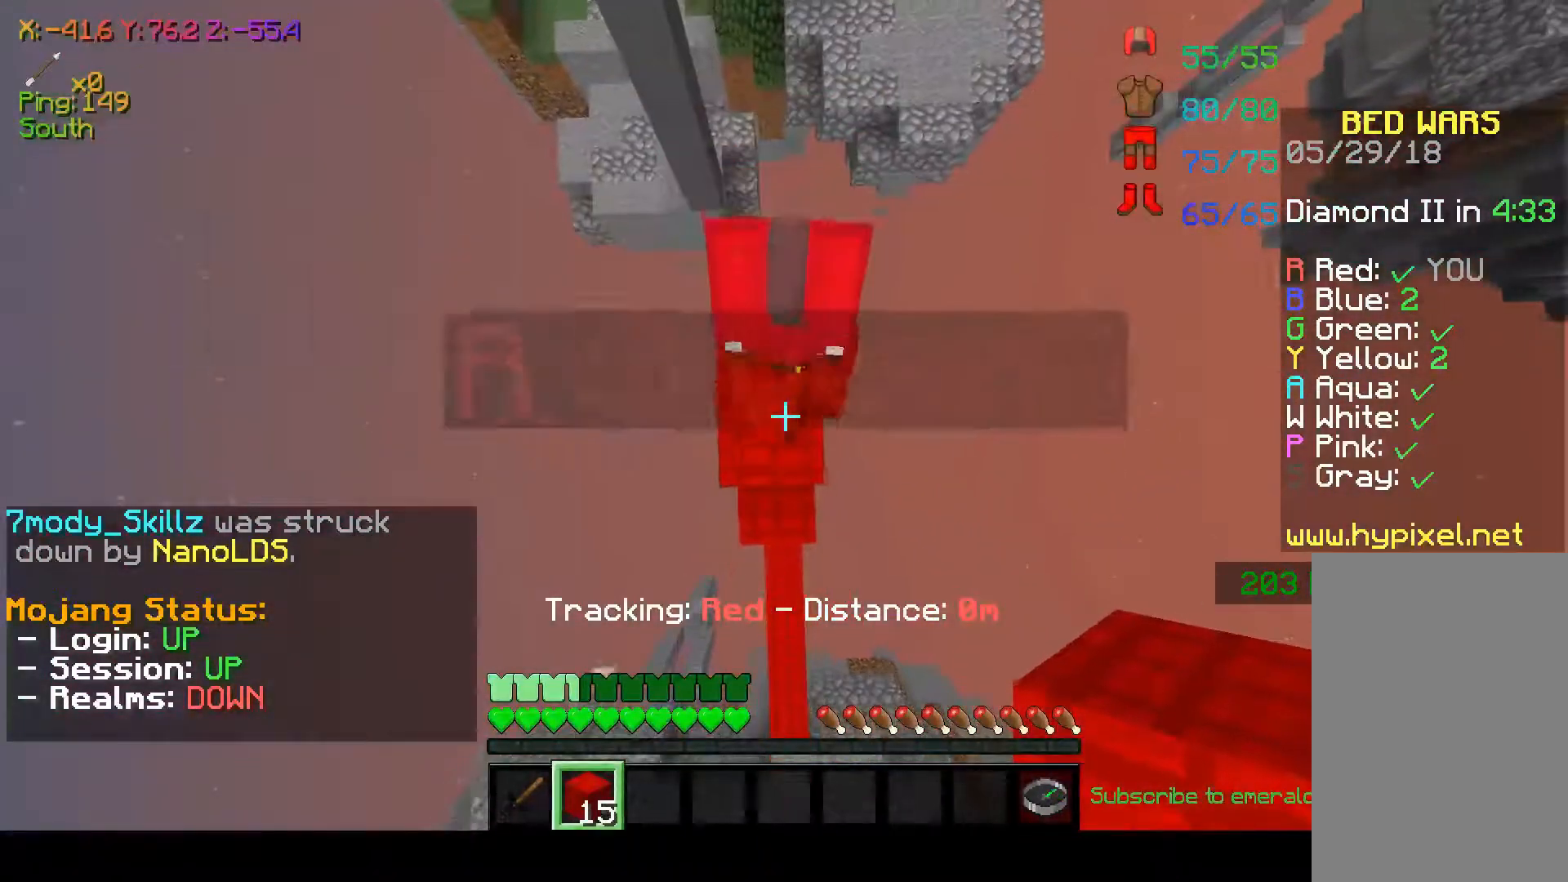
{"keys": [], "mouse": [], "events": [[83, "mouse_right", "down"], [183, "mouse_right", "up"], [233, "mouse_right", "down"], [333, "space", "up"], [383, "mouse_right", "up"]]}
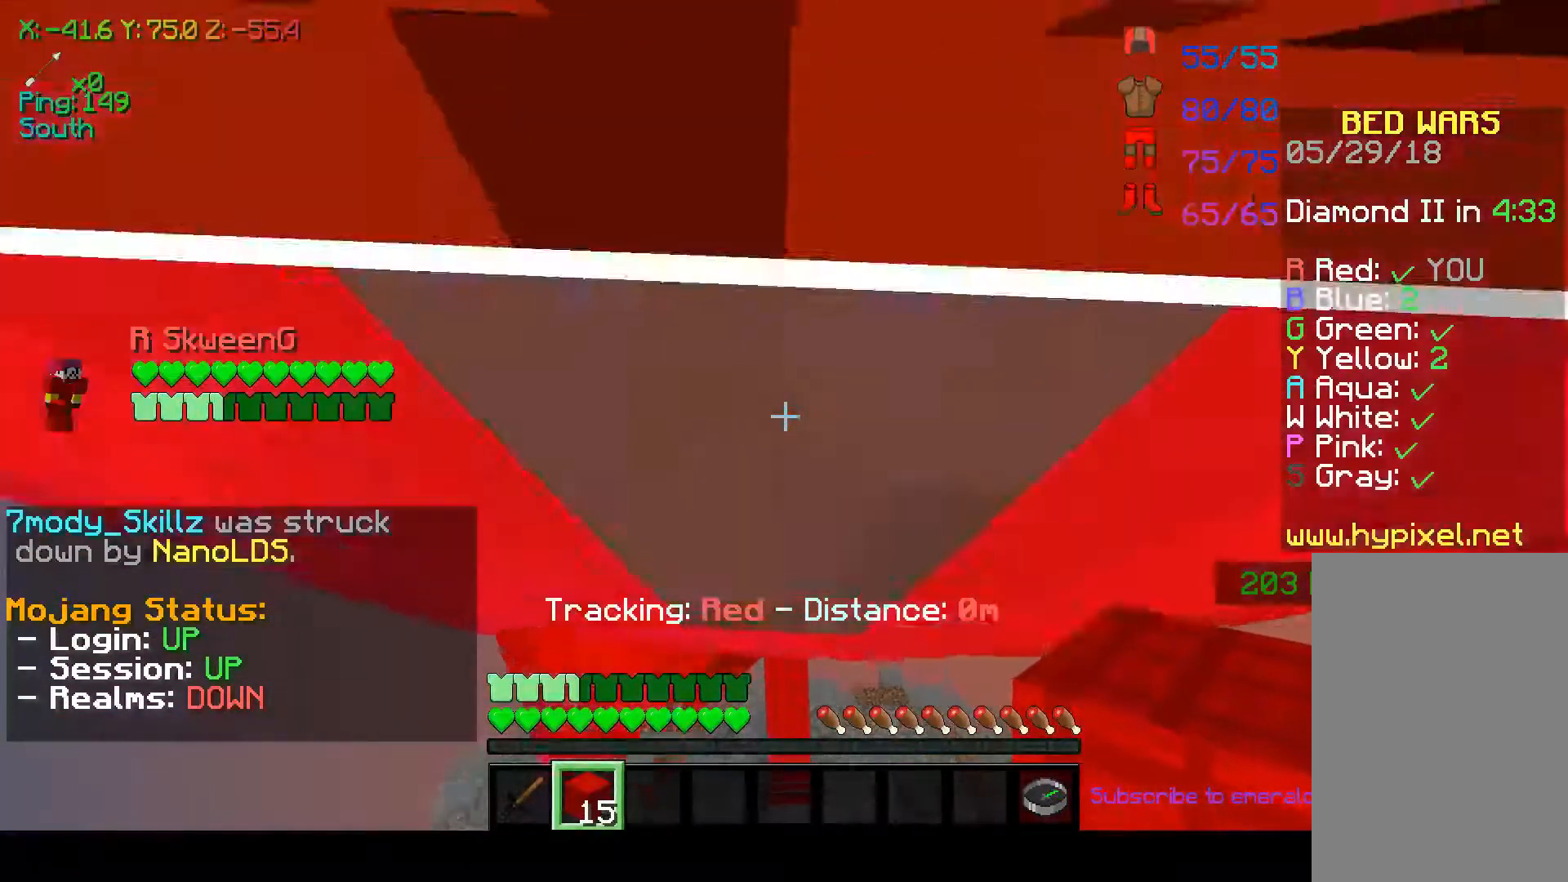
{"keys": ["w"], "mouse": [], "events": [[133, "w", "down"]]}
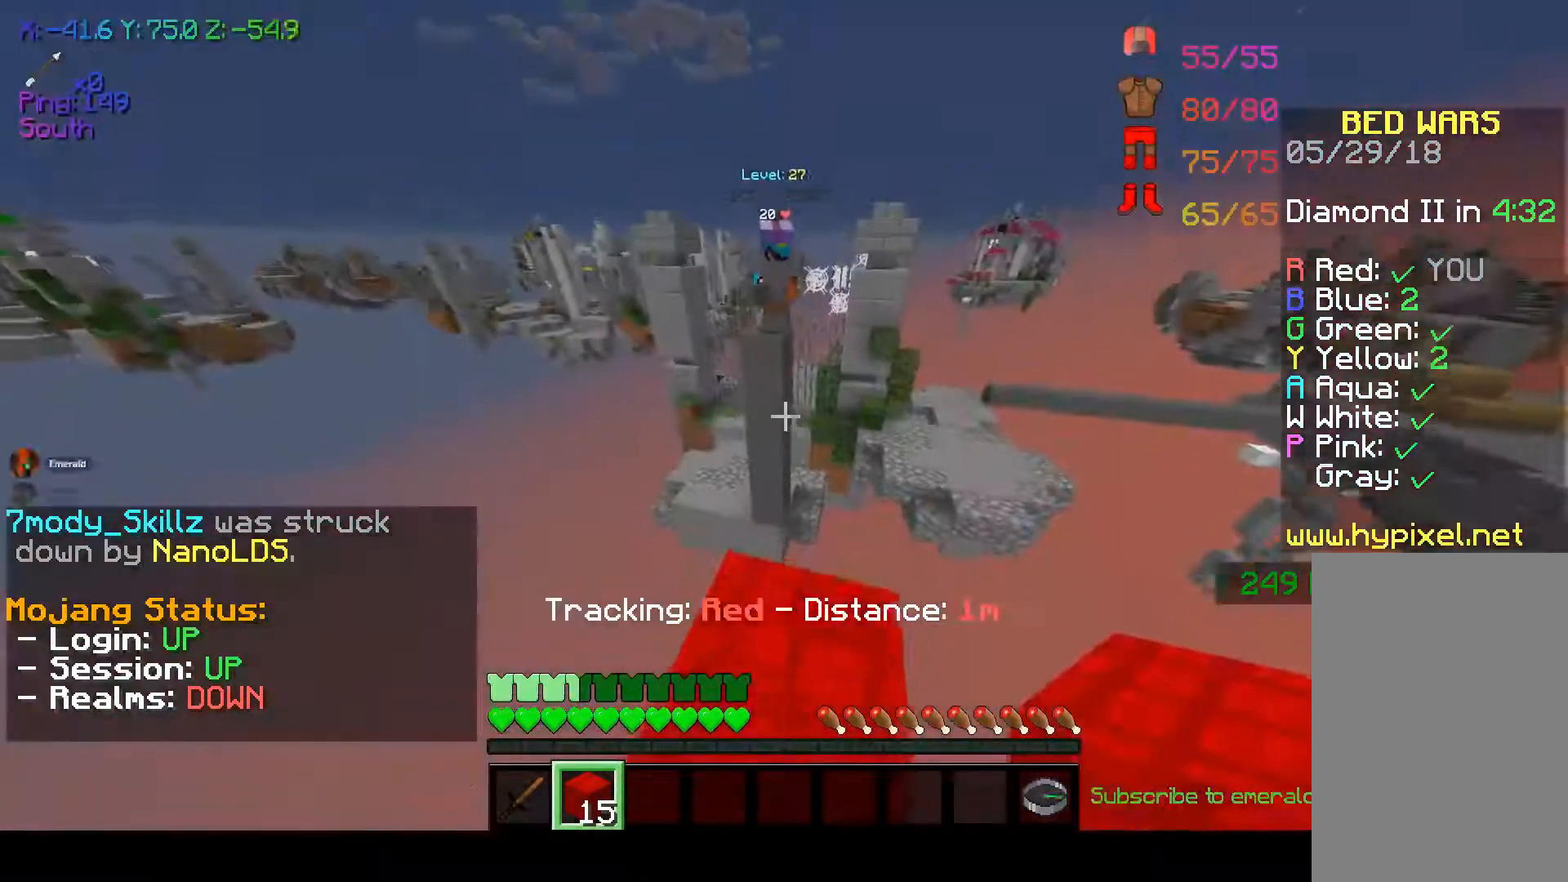
{"keys": ["d", "w"], "mouse": [], "events": [[283, "d", "down"], [283, "w", "up"], [450, "w", "down"]]}
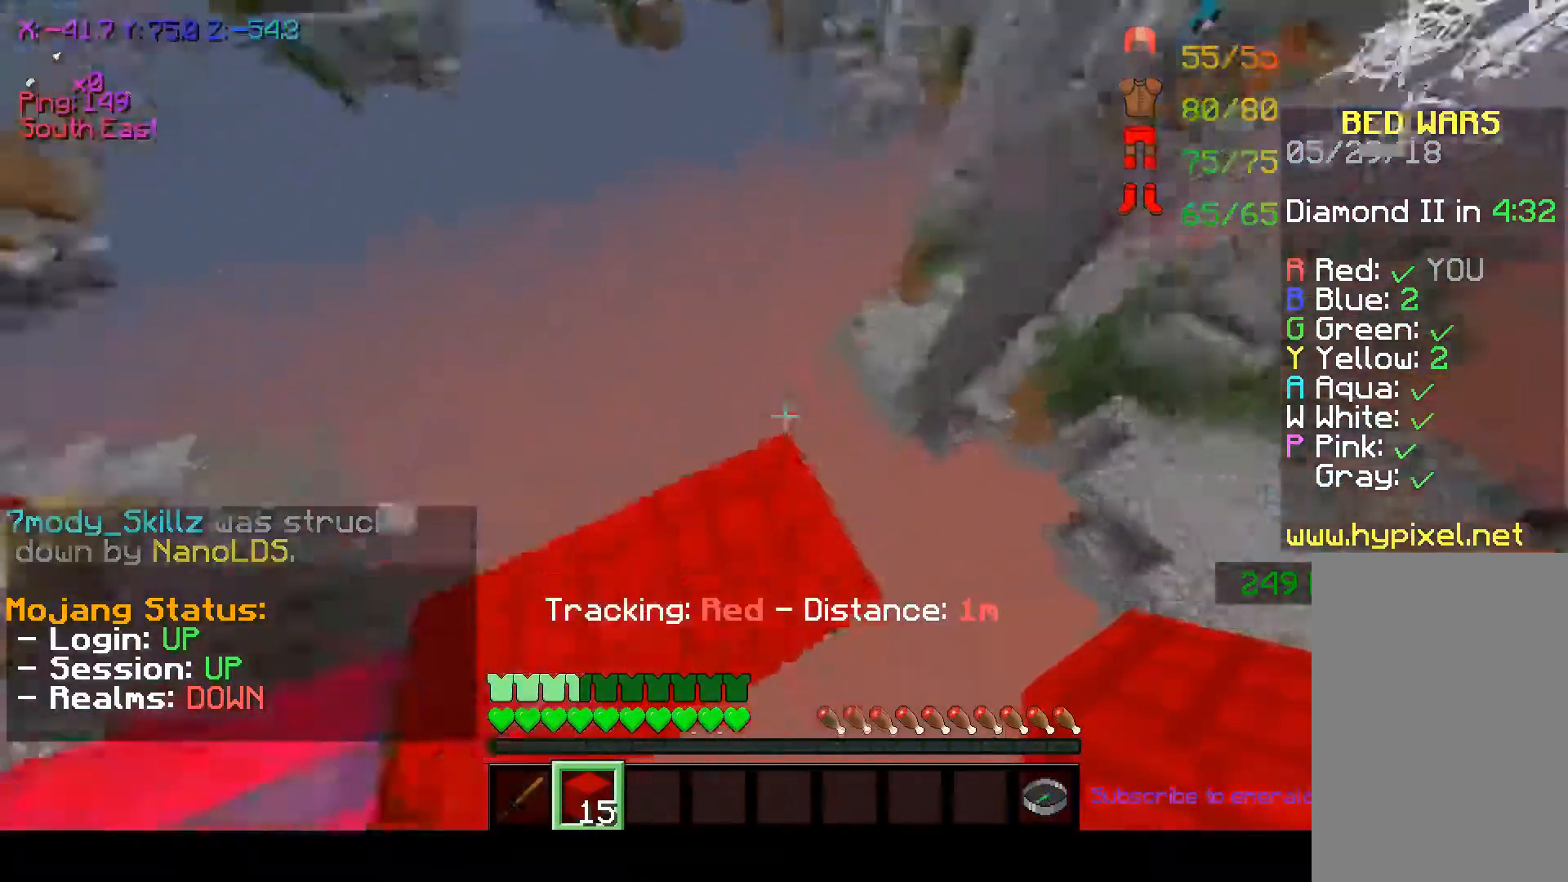
{"keys": [], "mouse": [], "events": [[183, "w", "up"], [383, "s", "down"], [433, "d", "up"], [483, "s", "up"]]}
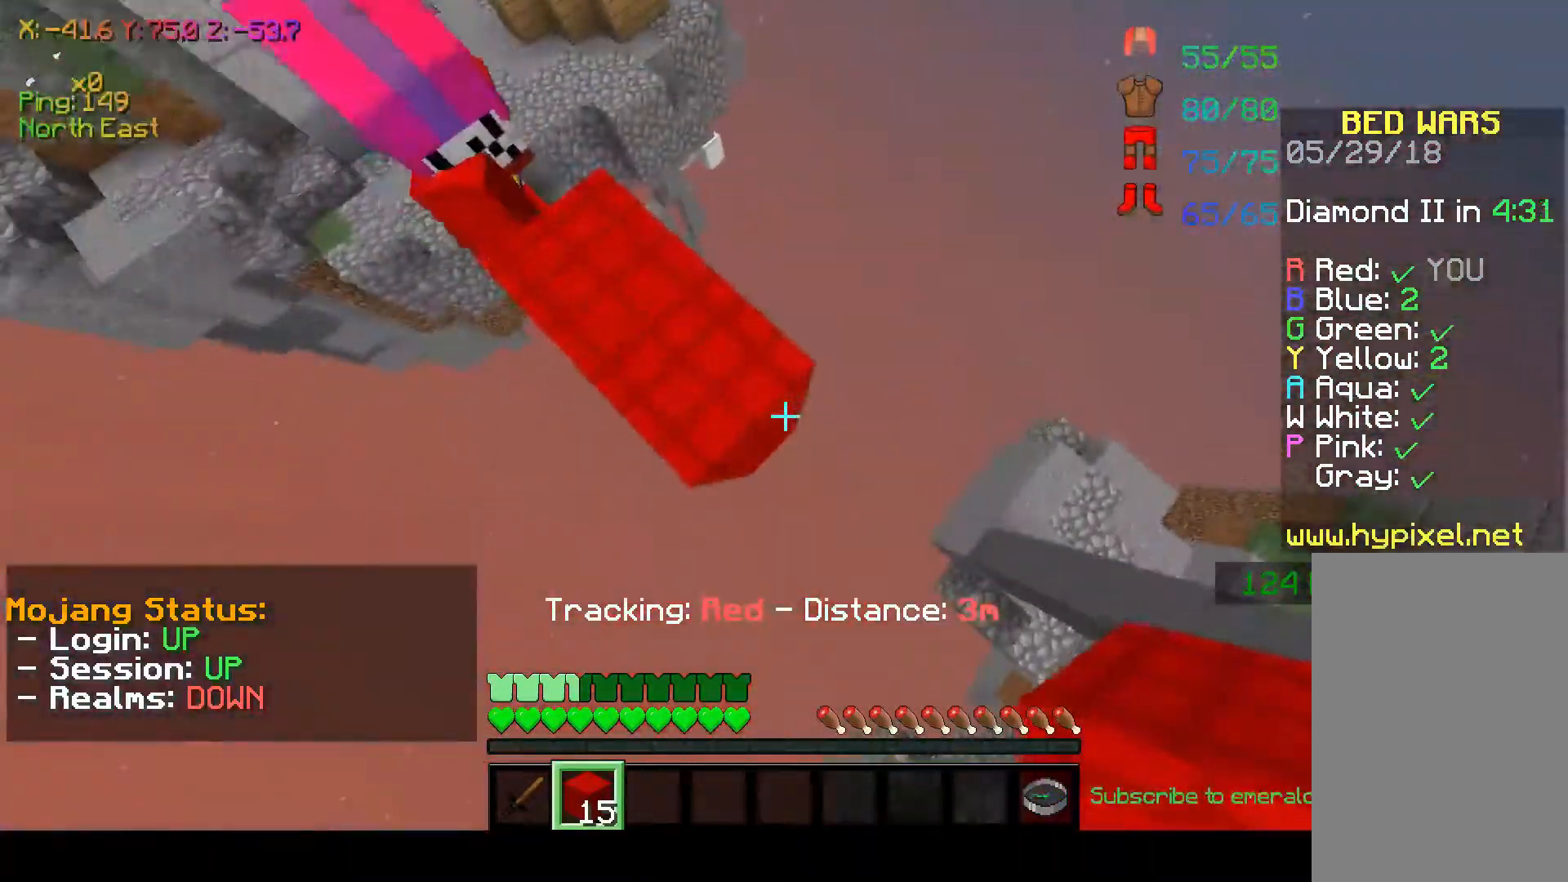
{"keys": [], "mouse": [], "events": [[383, "mouse_right", "down"], [483, "mouse_right", "up"]]}
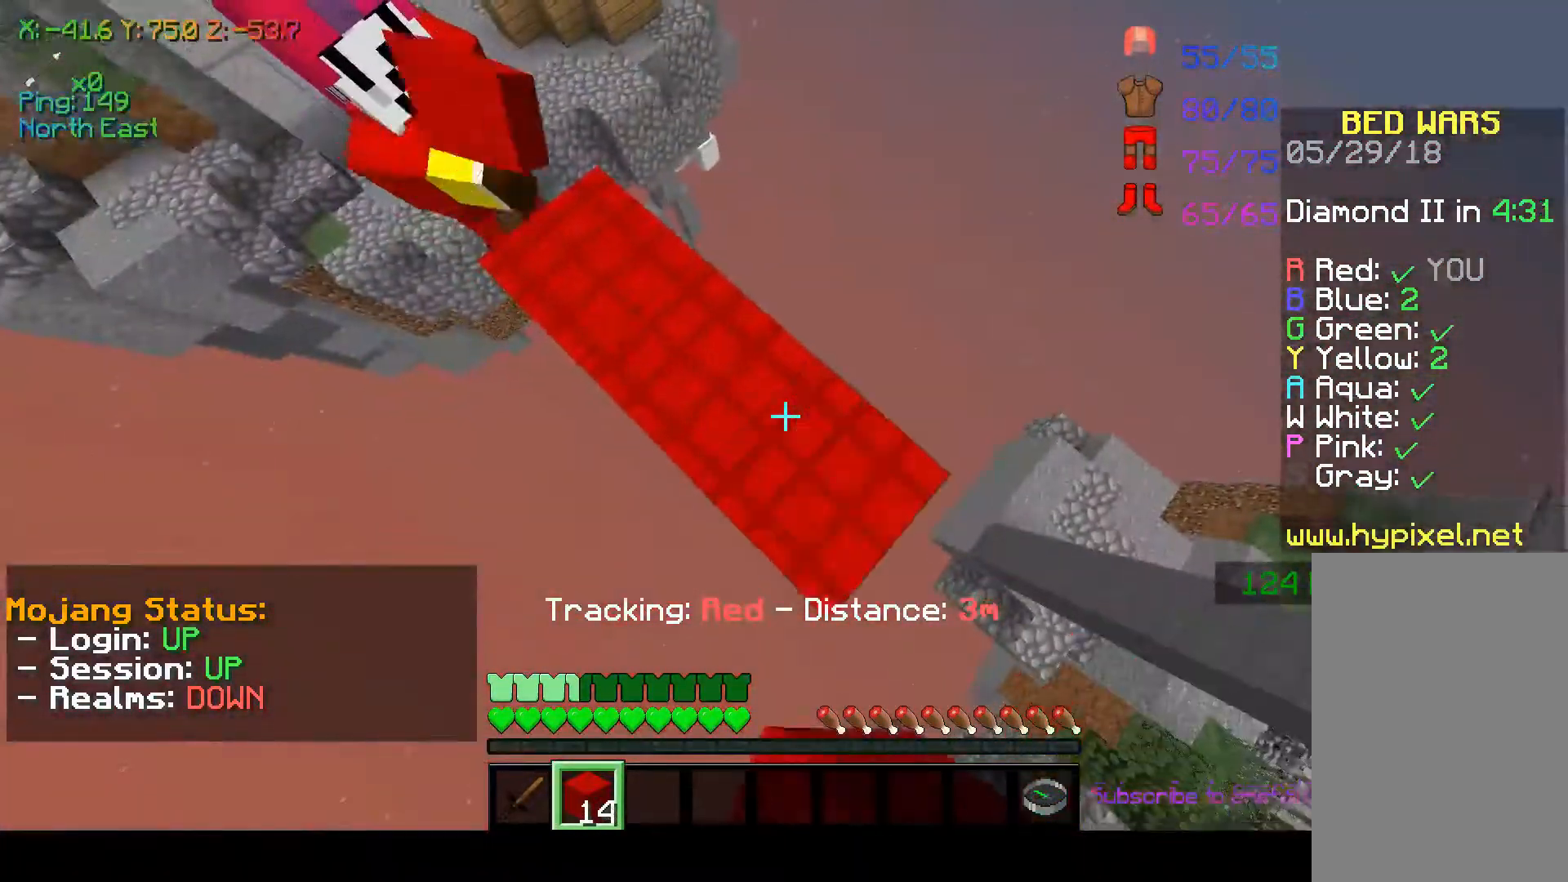
{"keys": ["space"], "mouse": ["right"], "events": [[83, "space", "down"], [133, "mouse_right", "down"], [233, "mouse_right", "up"], [333, "mouse_right", "down"]]}
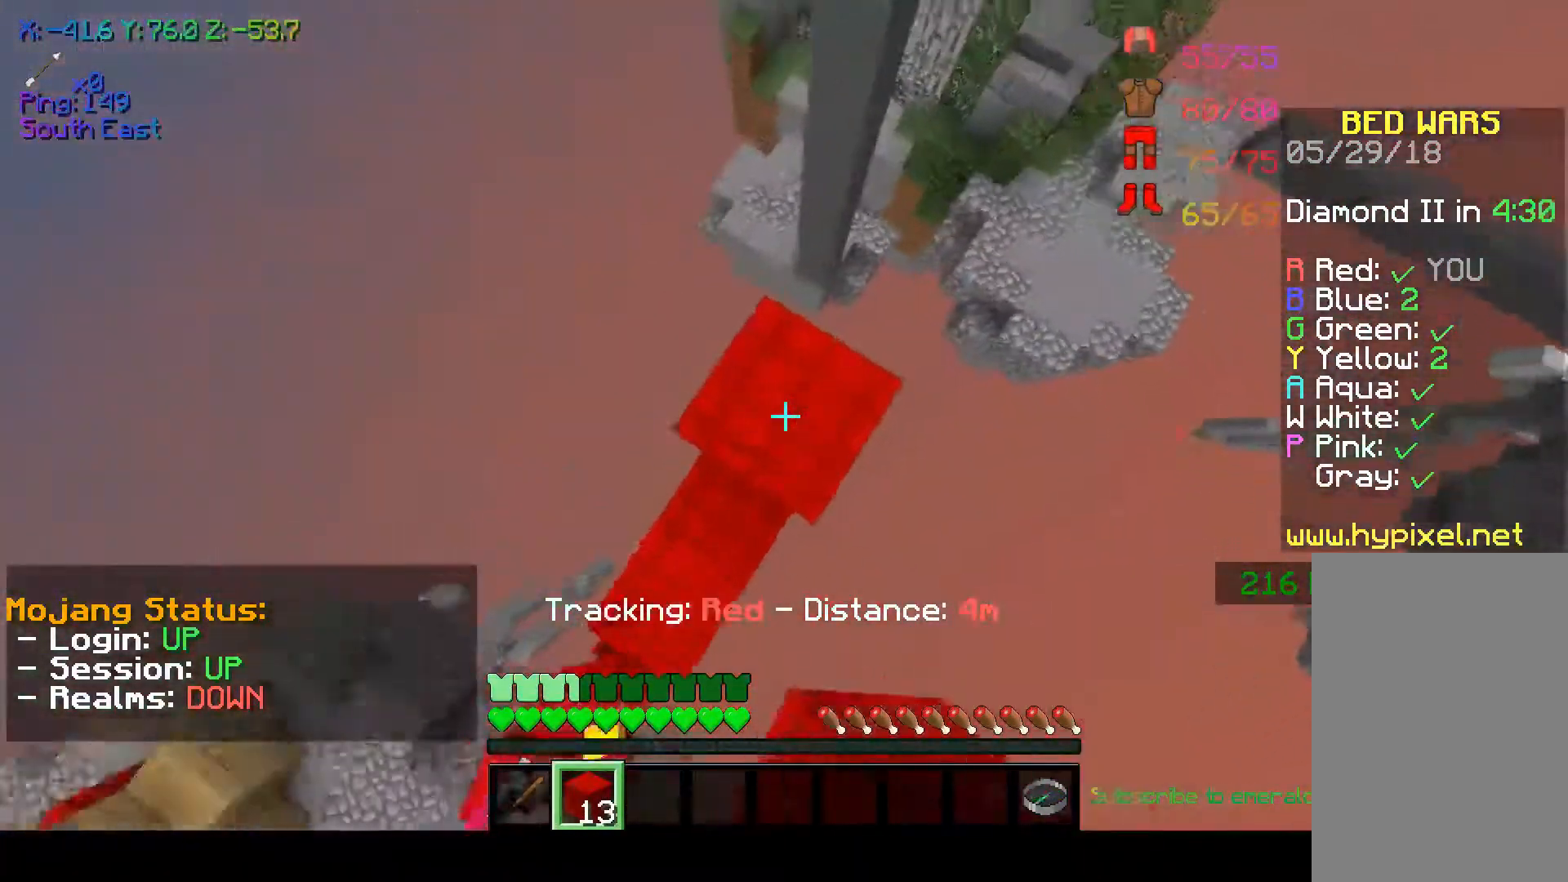
{"keys": ["space"], "mouse": [], "events": [[483, "mouse_right", "up"]]}